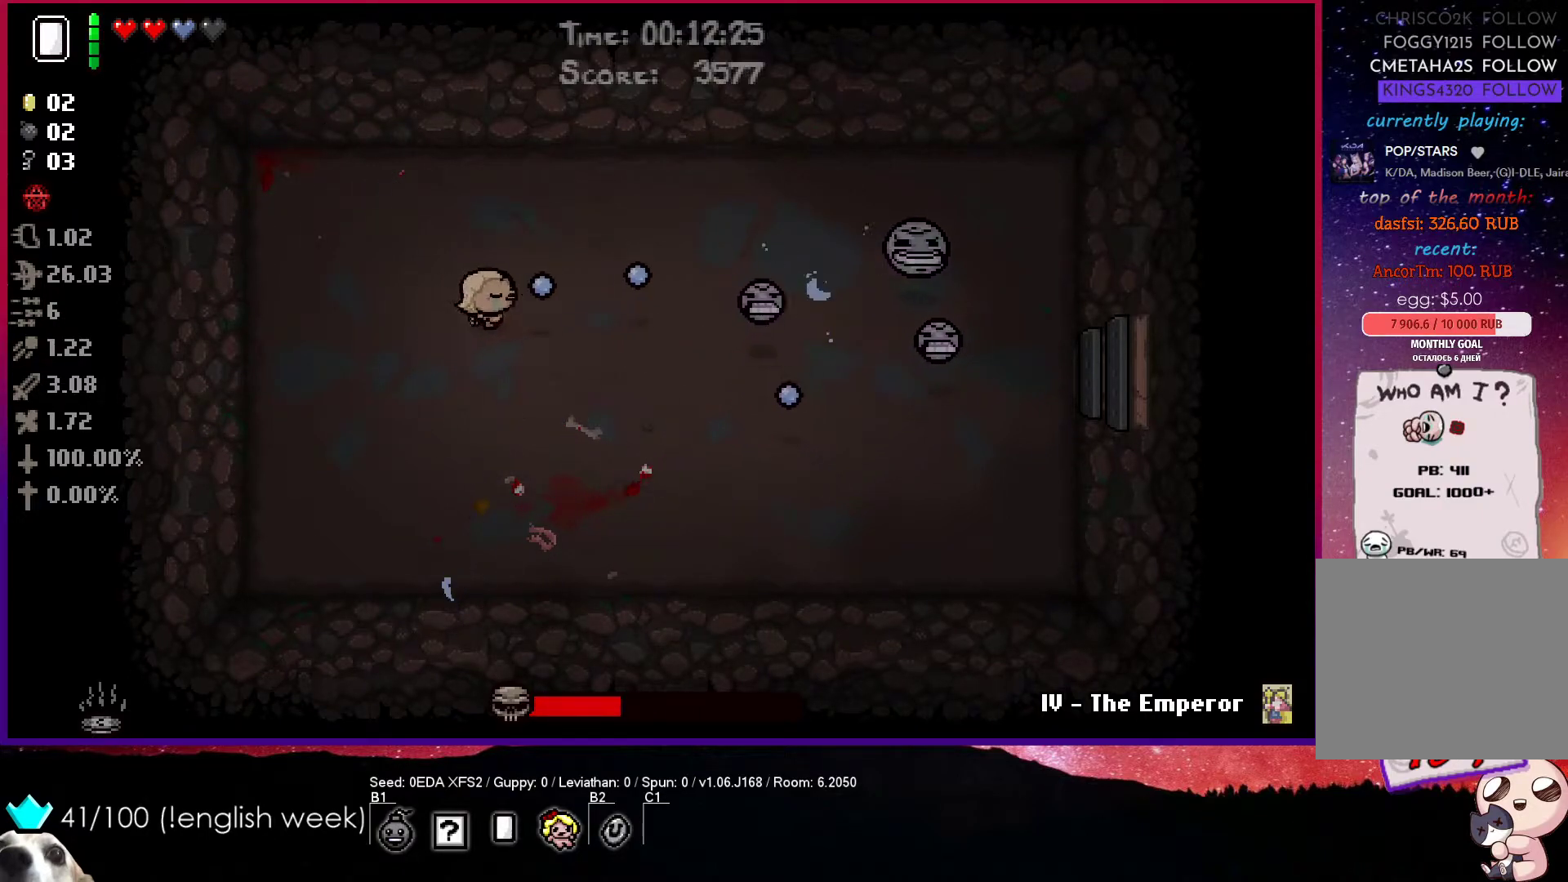
Gameplay with a controller (PlayStation layout); each line is a JSON object with the inputs held at the frame after it. "events" lists button and stick changes between this image and that frame as [ms after this image, input, new state], when the widget could be followed in between. Not read: right_stick.
{"buttons": ["CIRCLE"], "left_stick": "up-right", "events": [[167, "left_stick", "center"], [233, "left_stick", "up-right"]]}
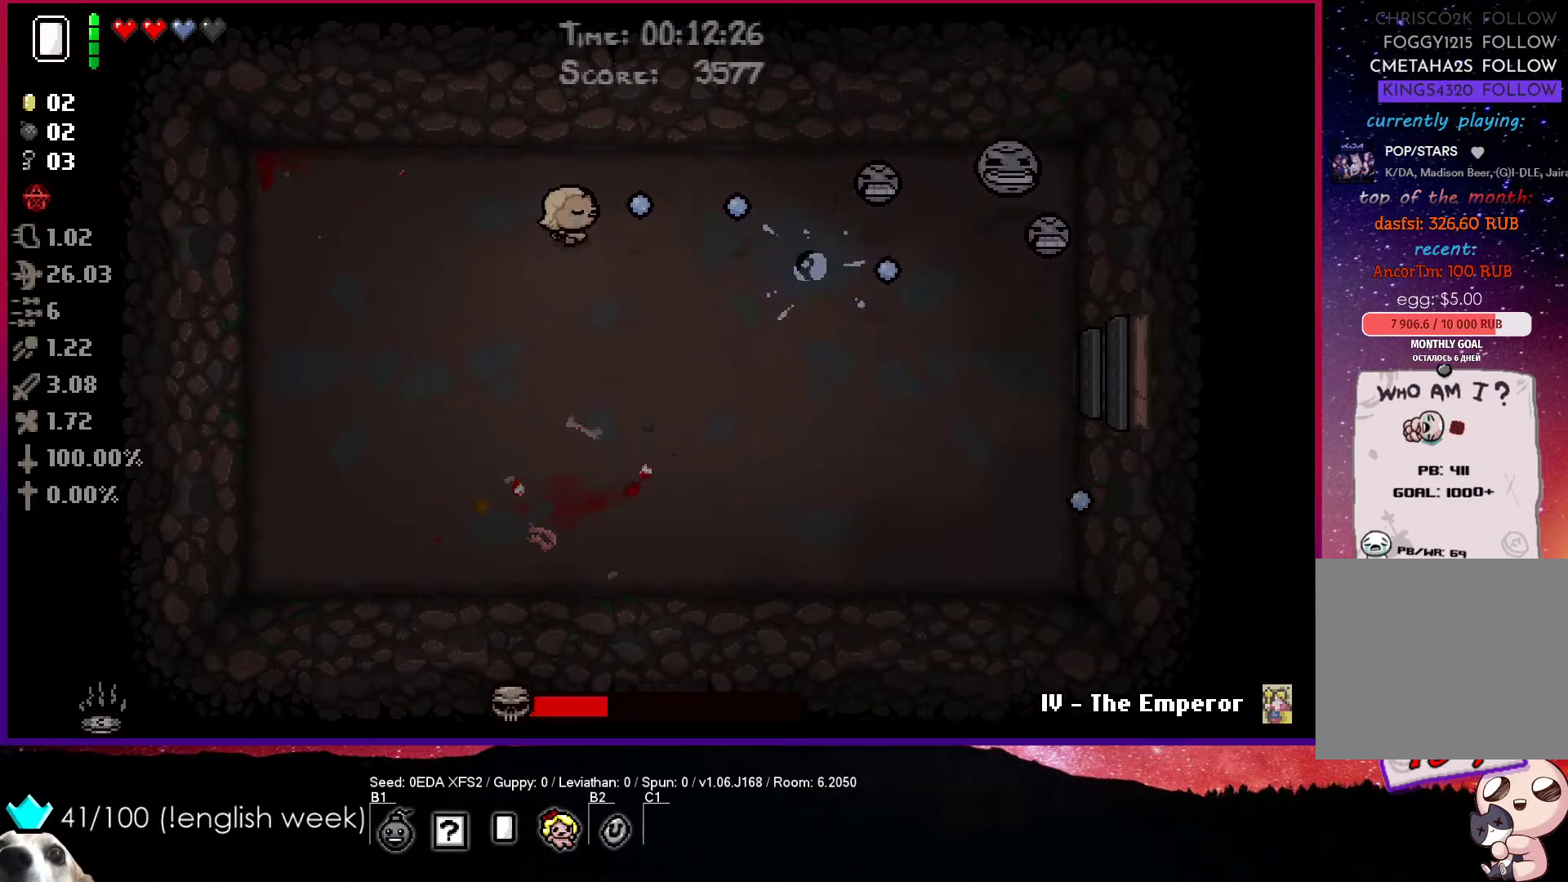
{"buttons": ["CIRCLE"], "left_stick": "right", "events": [[200, "left_stick", "right"]]}
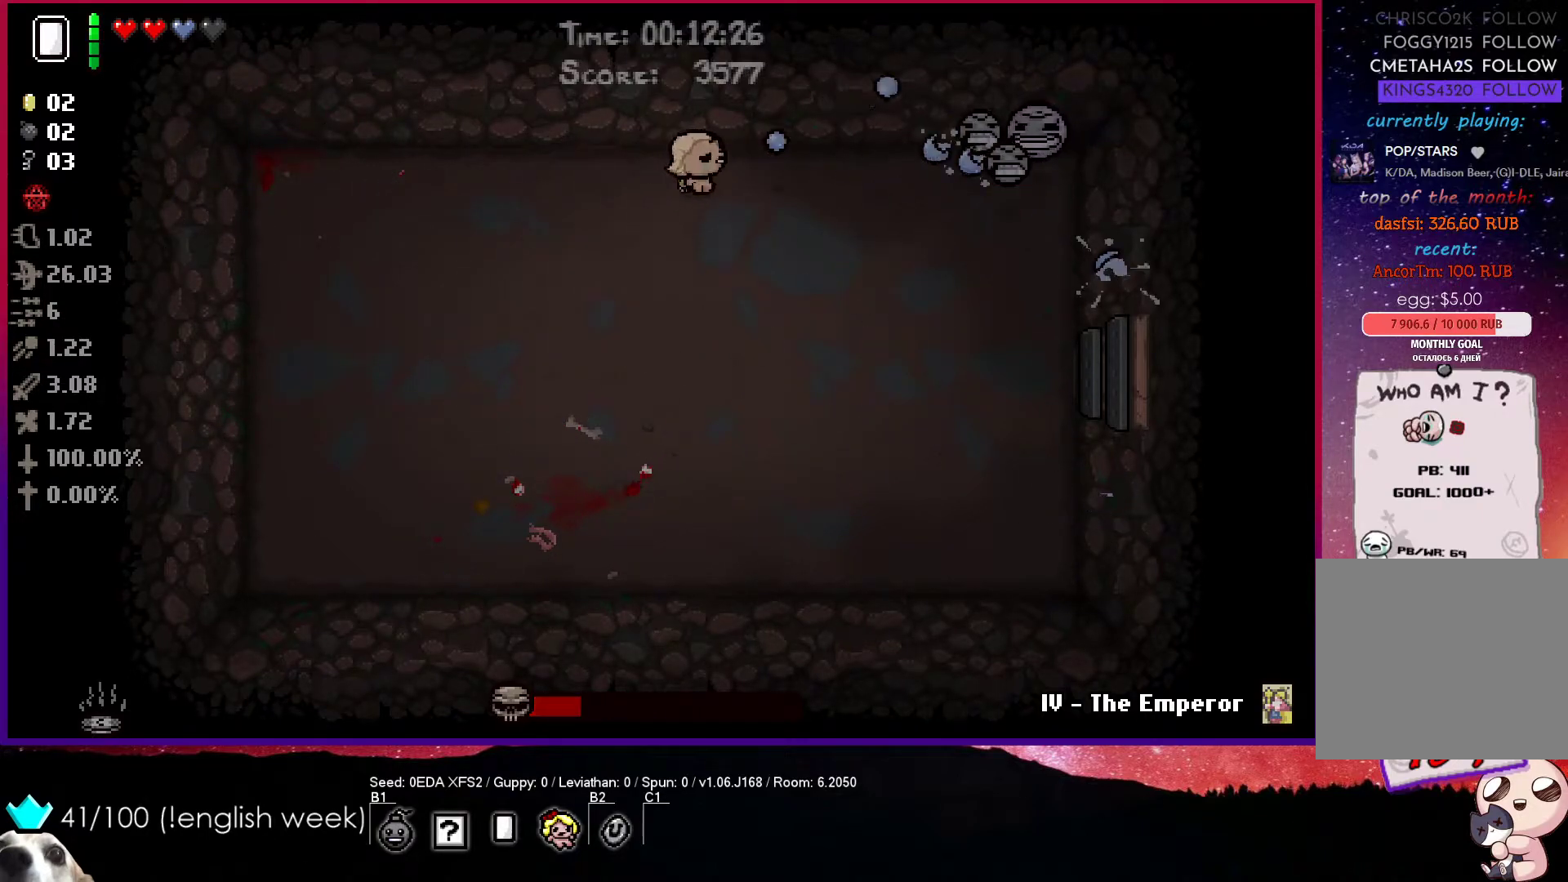
{"buttons": ["CIRCLE"], "left_stick": "right", "events": [[17, "left_stick", "center"], [150, "left_stick", "down"], [400, "left_stick", "center"], [450, "left_stick", "right"]]}
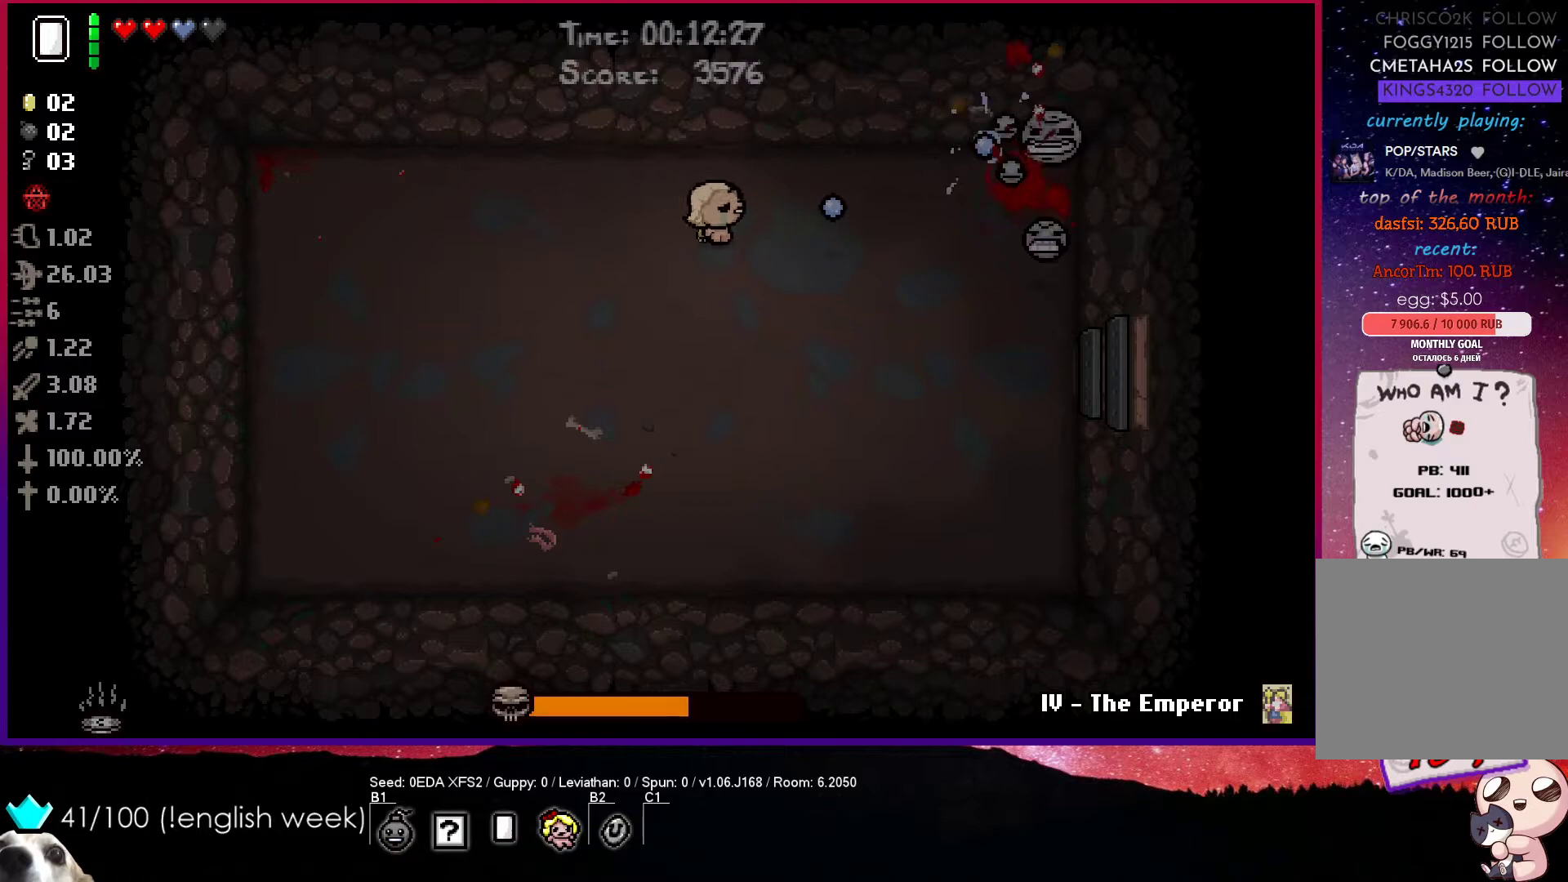
{"buttons": ["CIRCLE"], "left_stick": "left", "events": [[217, "left_stick", "center"], [450, "left_stick", "left"]]}
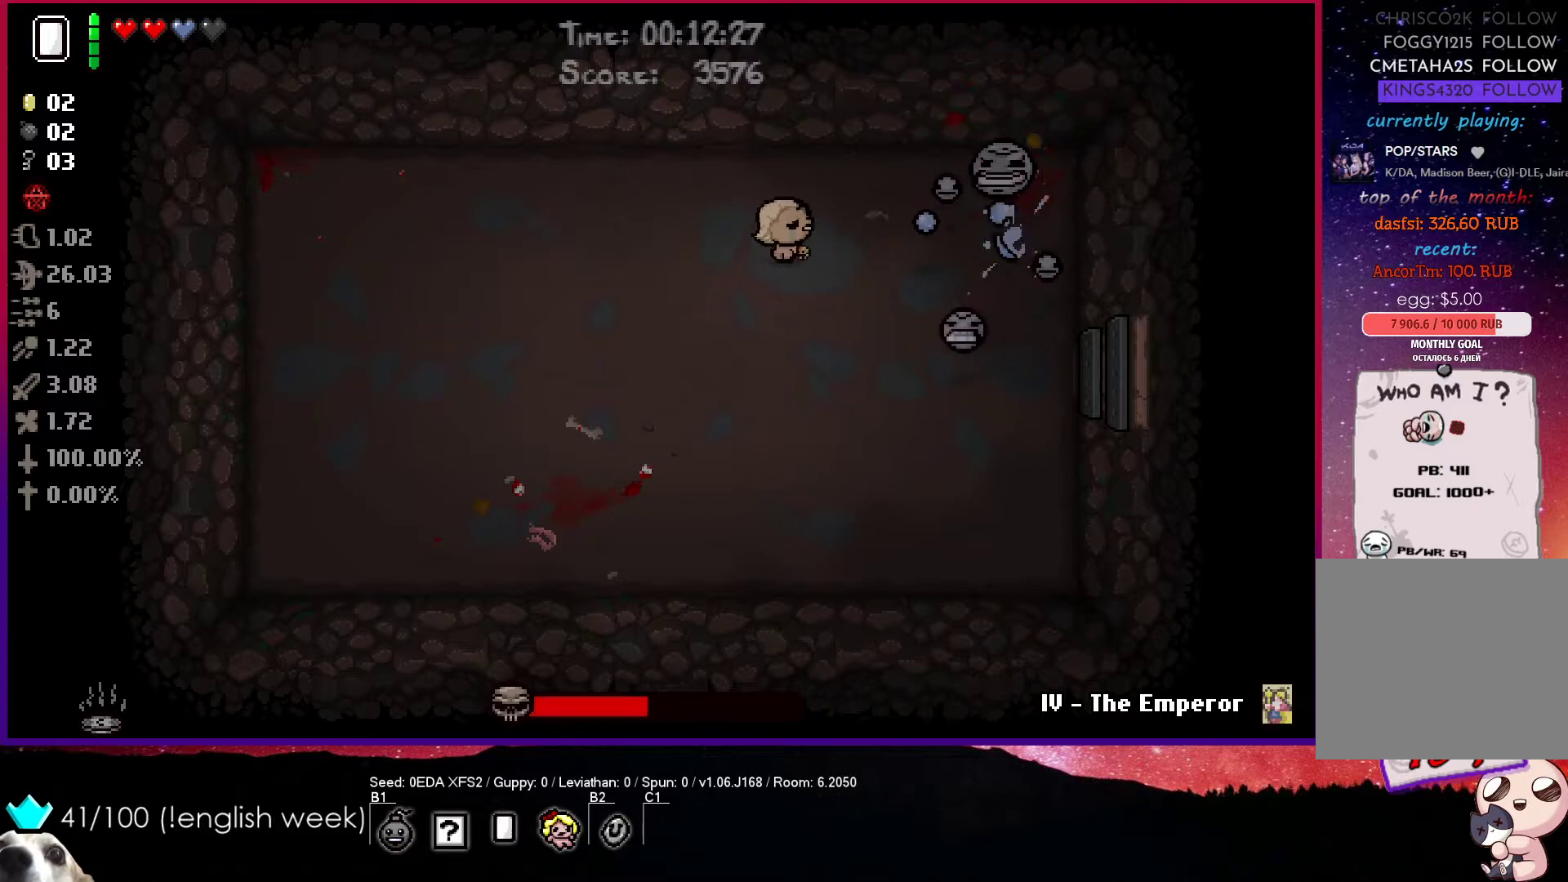
{"buttons": ["CIRCLE"], "left_stick": "down-left", "events": [[333, "left_stick", "center"], [467, "left_stick", "down-left"]]}
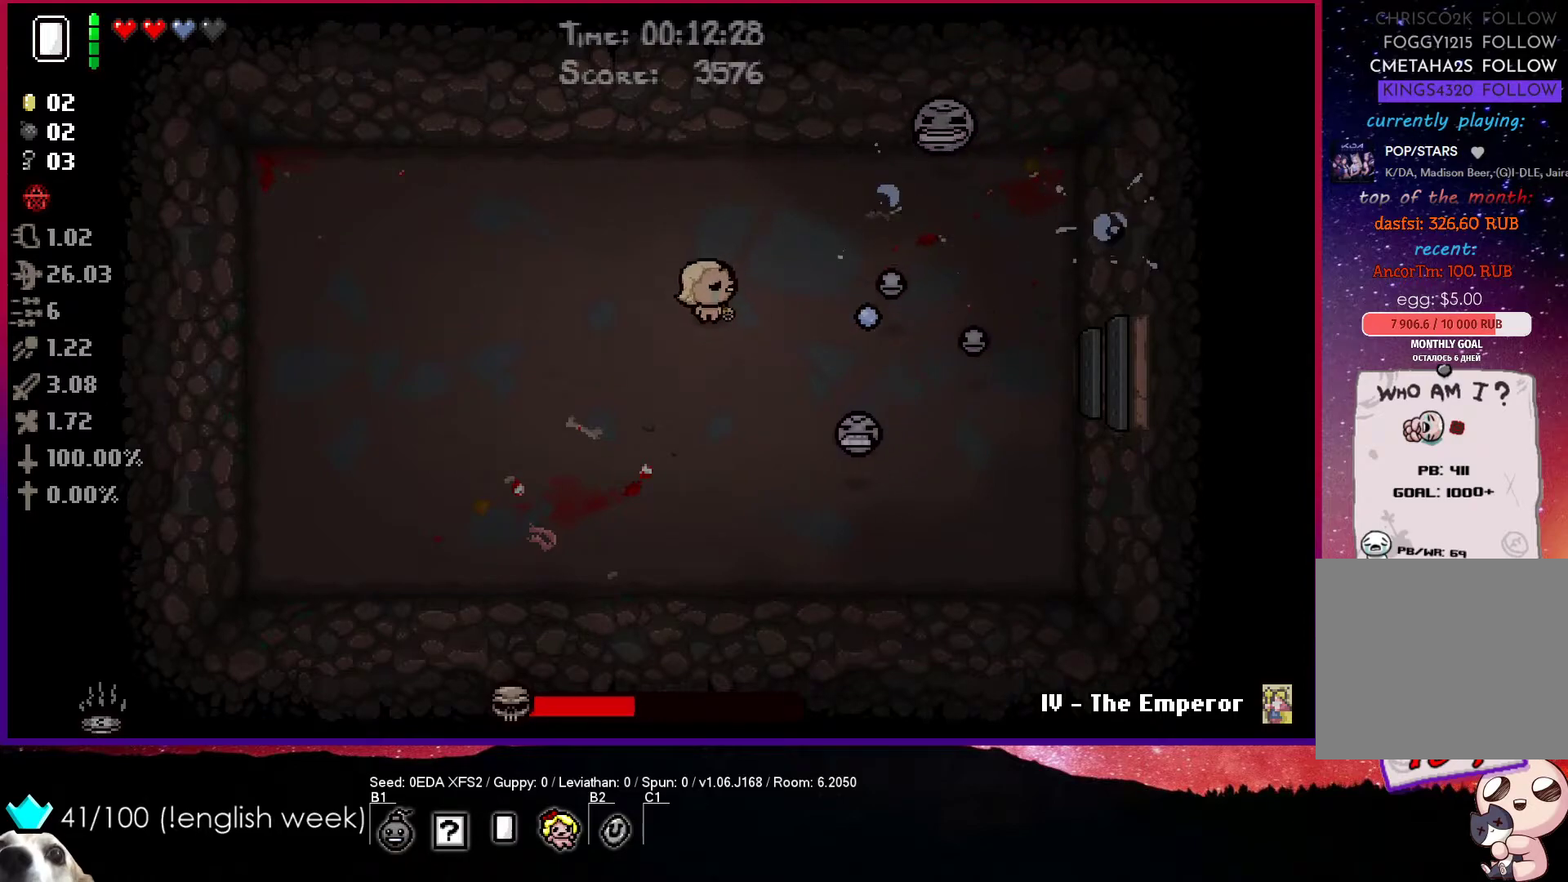
{"buttons": ["CIRCLE"], "left_stick": "up-right", "events": [[467, "left_stick", "up-right"]]}
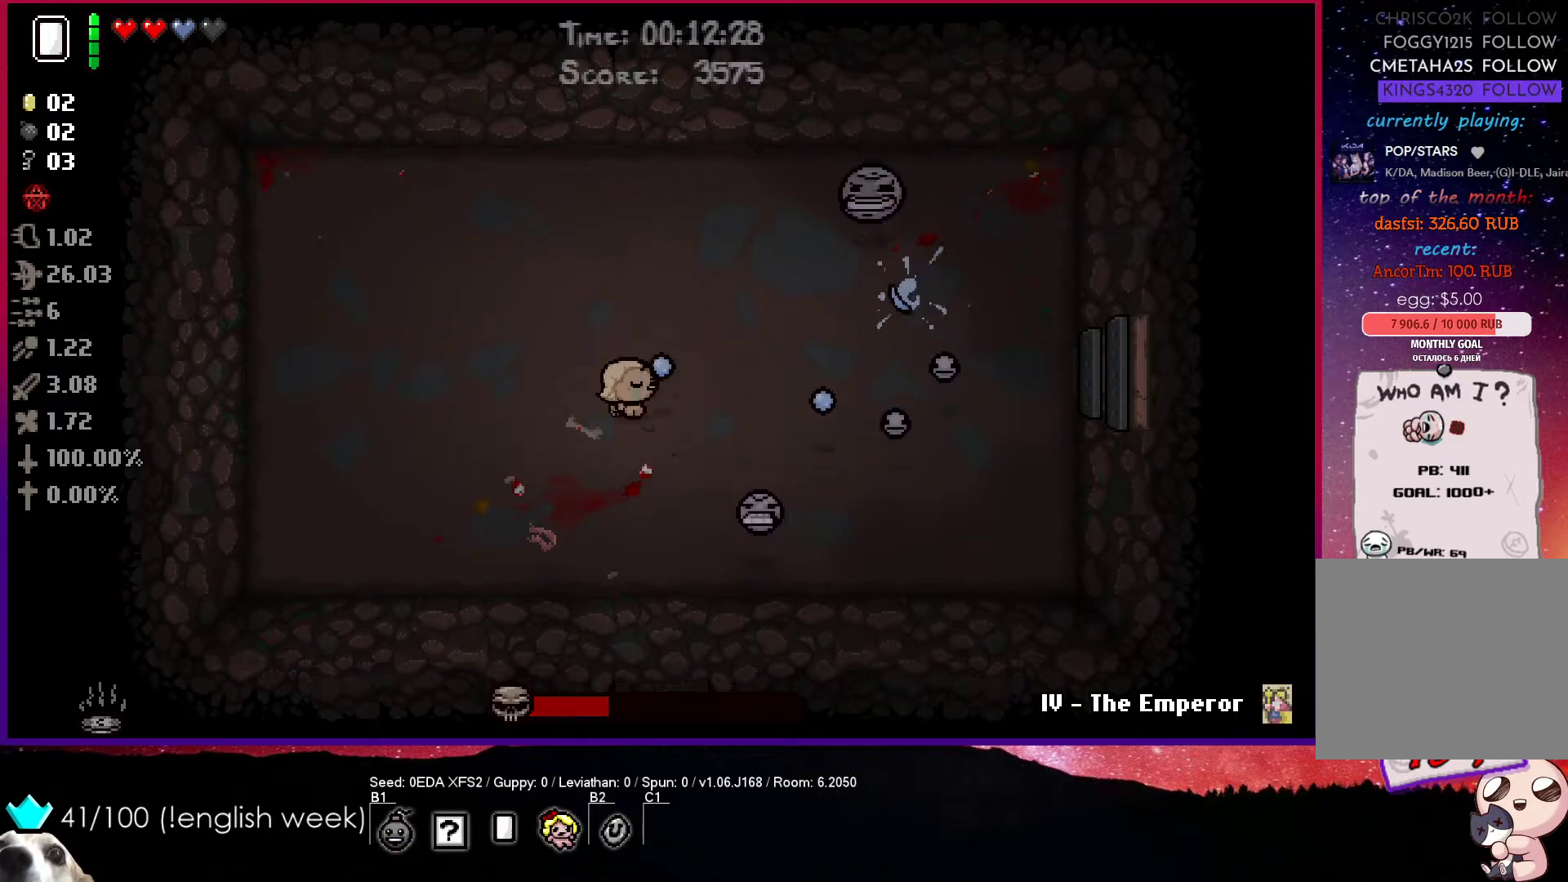
{"buttons": ["CIRCLE"], "left_stick": "up-right", "events": [[167, "left_stick", "up"], [433, "left_stick", "up-right"]]}
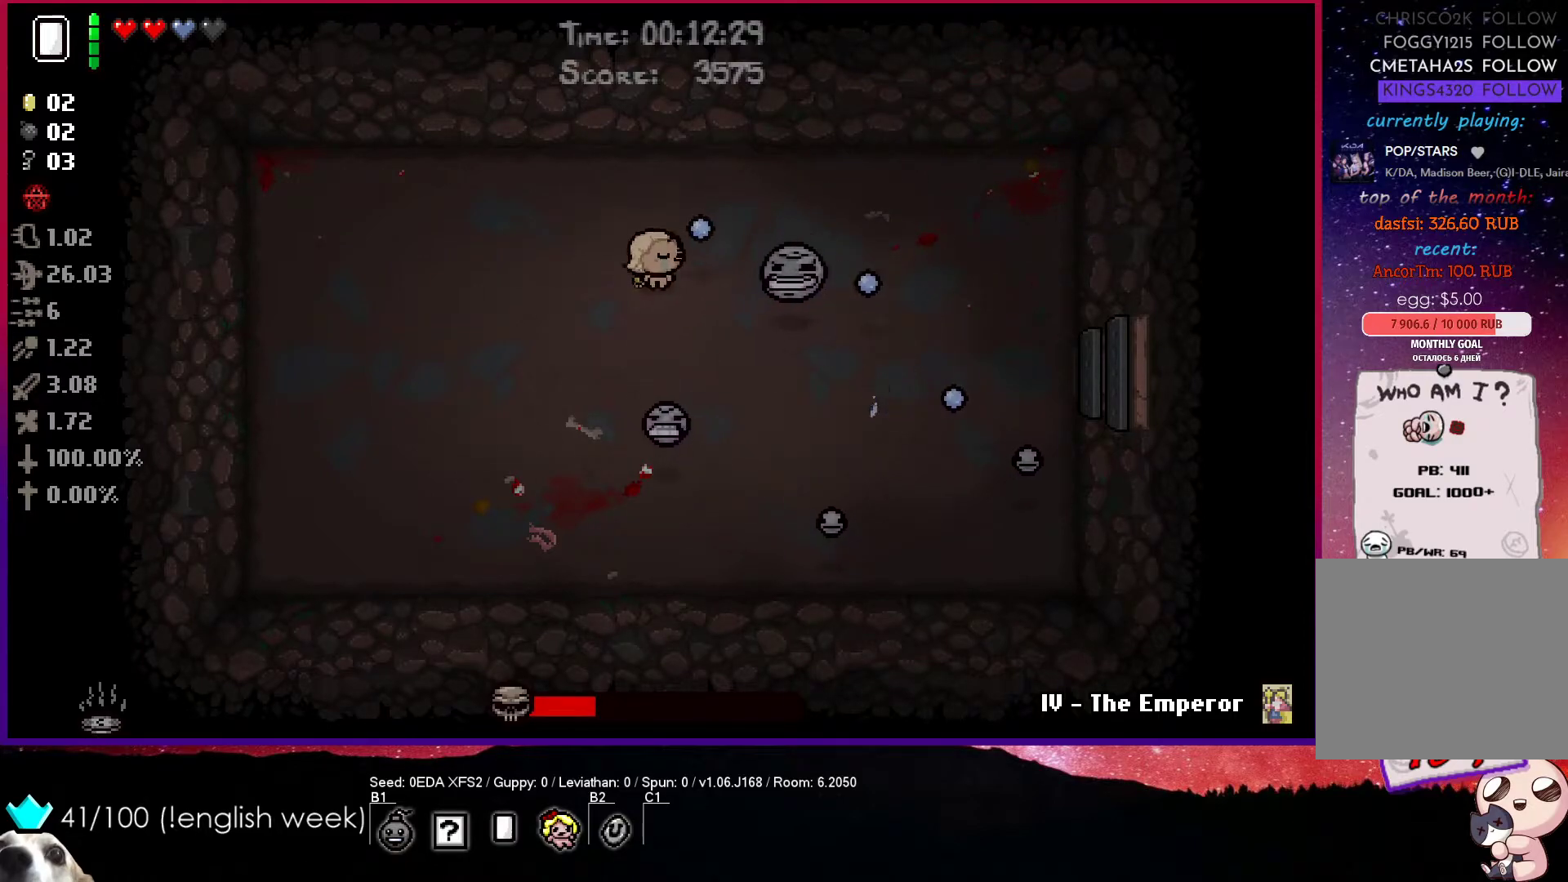
{"buttons": ["CROSS"], "left_stick": "down", "events": [[33, "CIRCLE", "up"], [83, "CROSS", "down"], [383, "left_stick", "down-right"], [467, "left_stick", "down"]]}
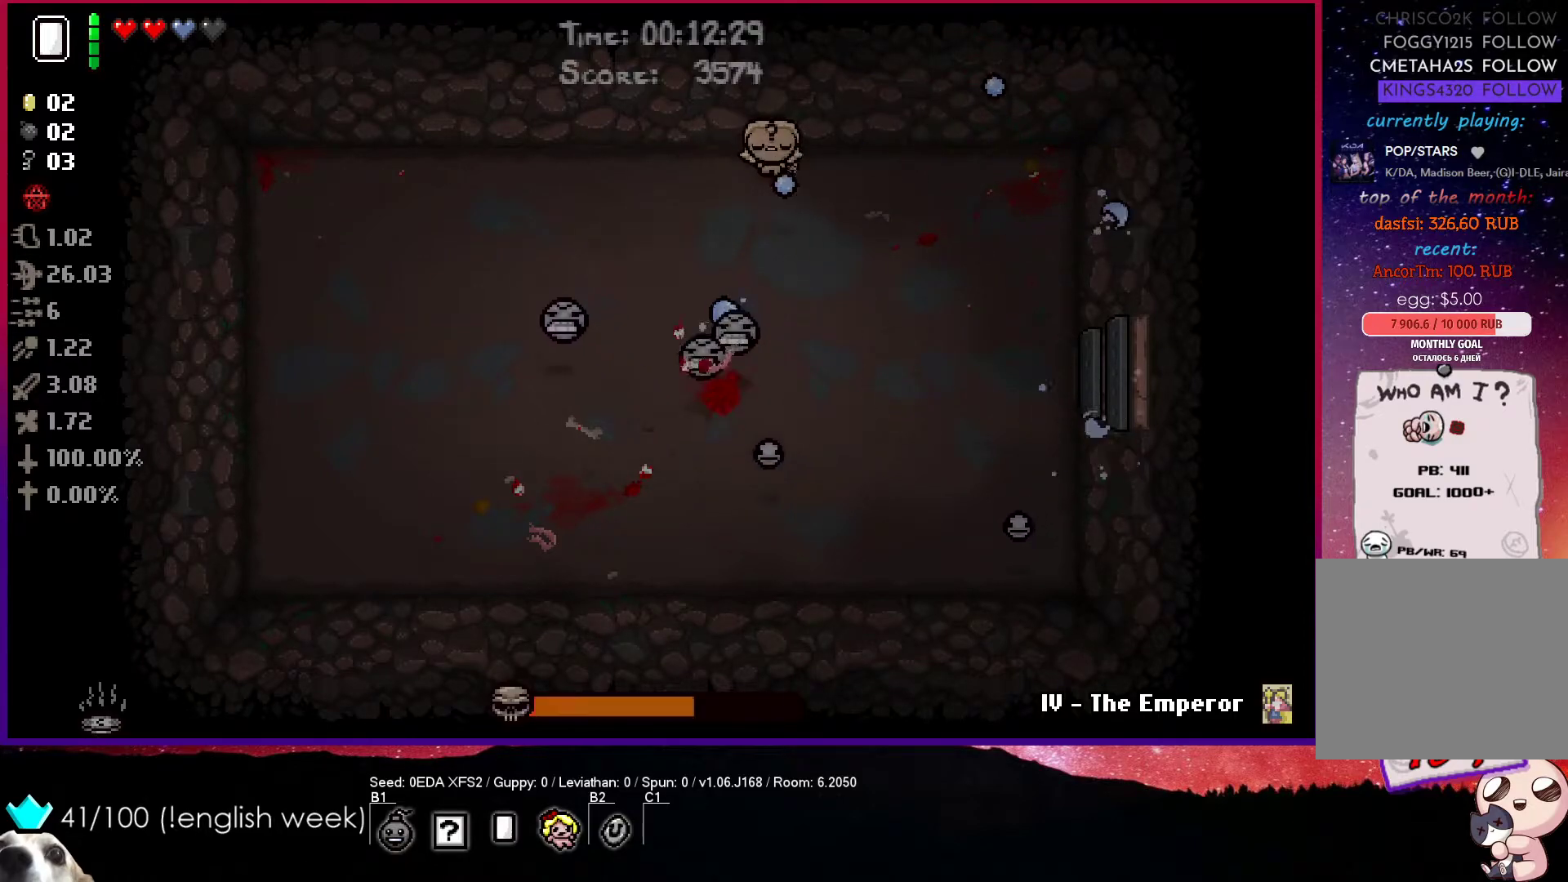
{"buttons": ["CROSS"], "left_stick": "right", "events": [[217, "left_stick", "right"]]}
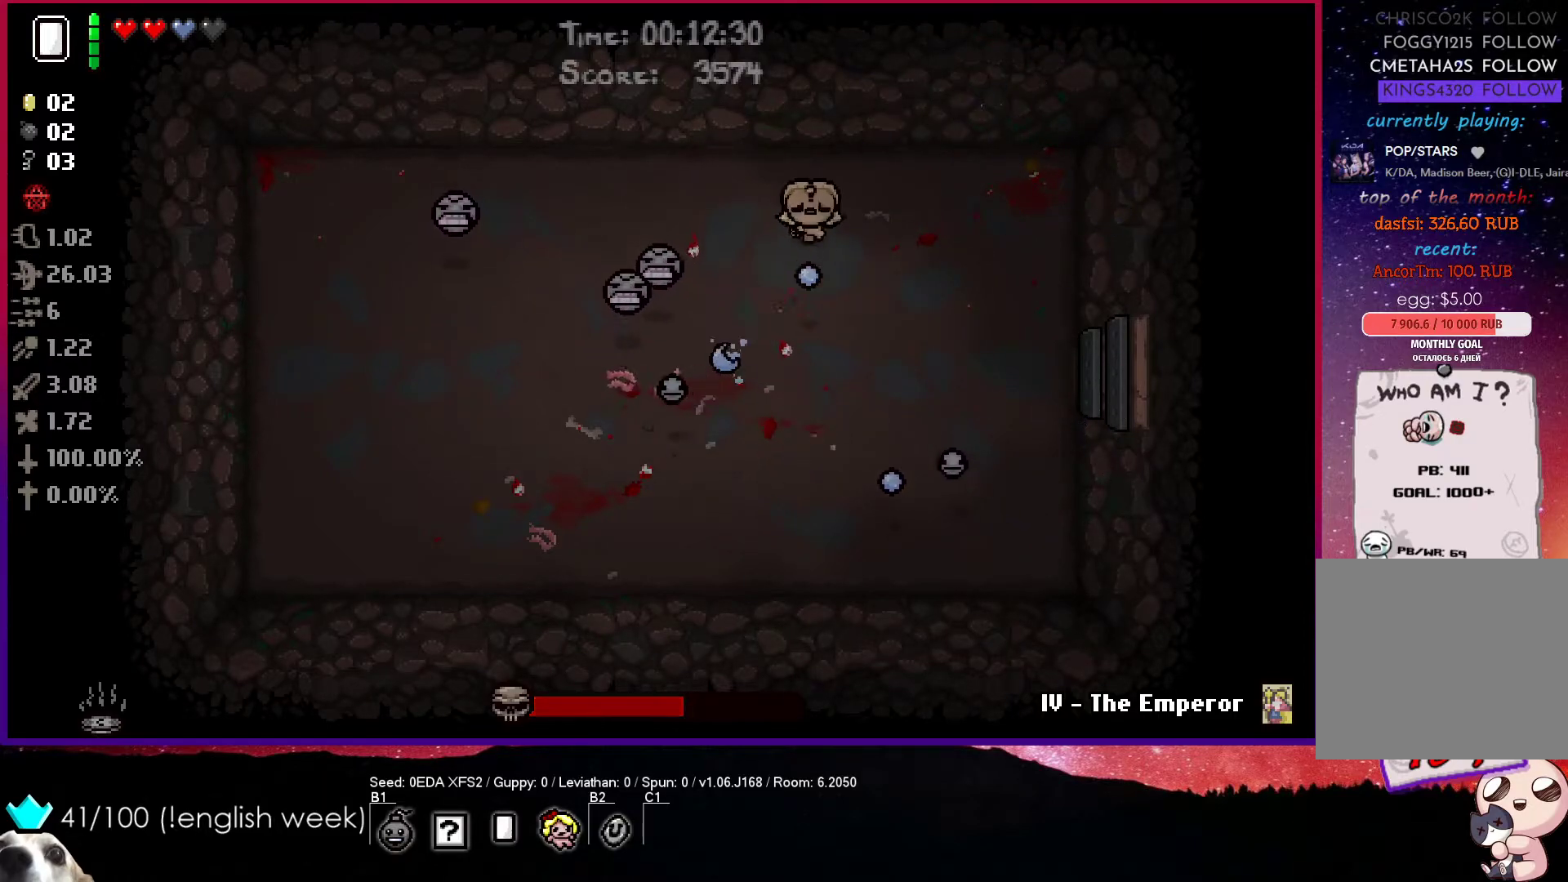
{"buttons": ["CROSS"], "left_stick": "right", "events": []}
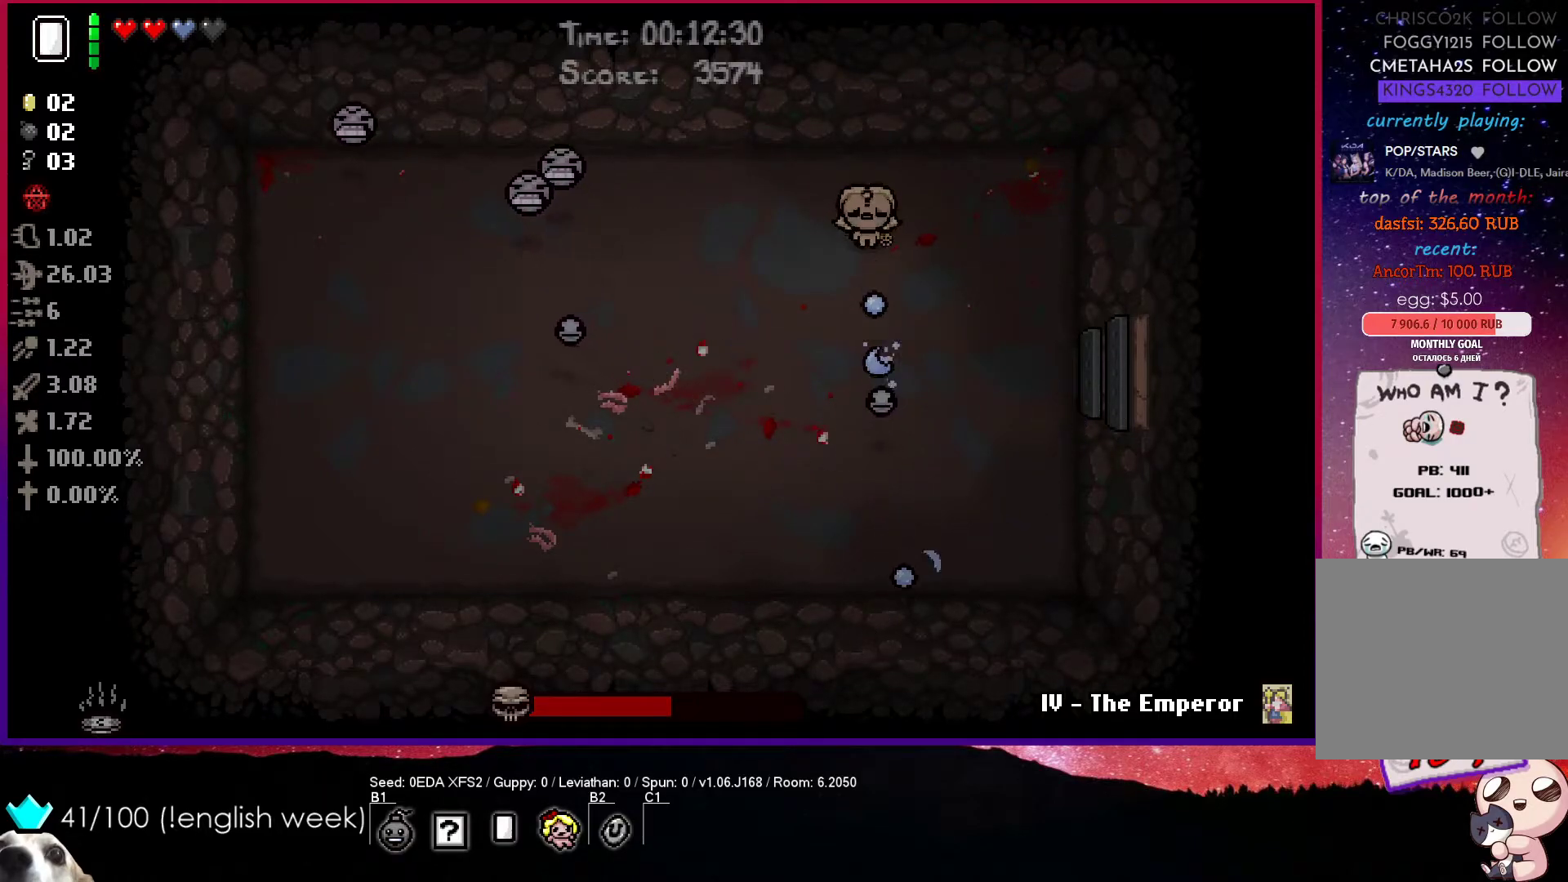
{"buttons": ["SQUARE"], "left_stick": "down", "events": [[300, "SQUARE", "down"], [317, "CROSS", "up"], [367, "left_stick", "down"]]}
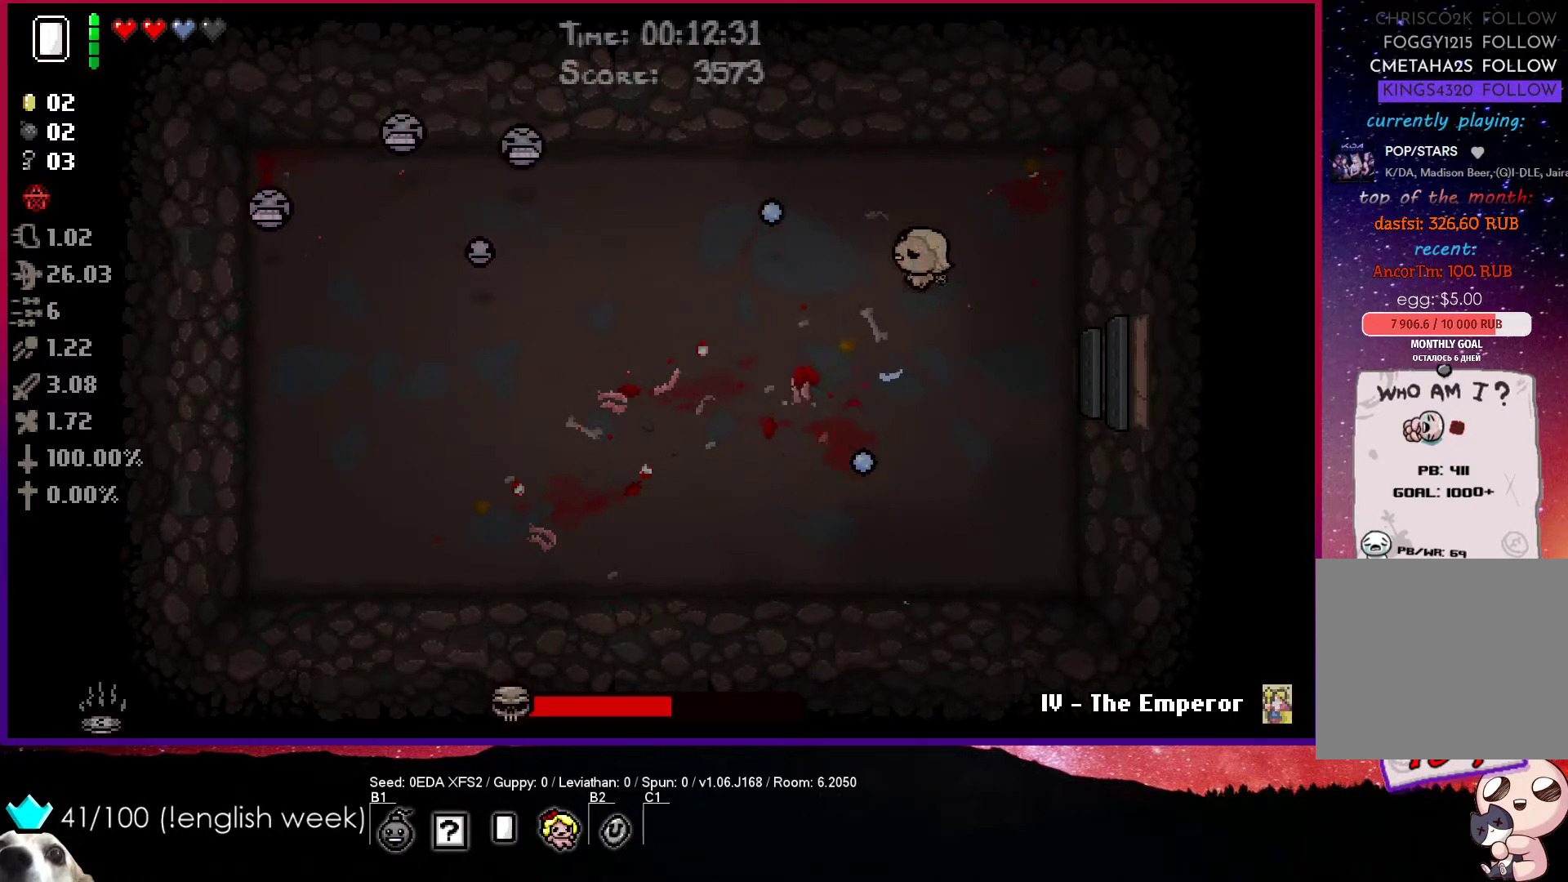
{"buttons": ["SQUARE"], "left_stick": "center", "events": [[67, "left_stick", "left"], [450, "left_stick", "center"]]}
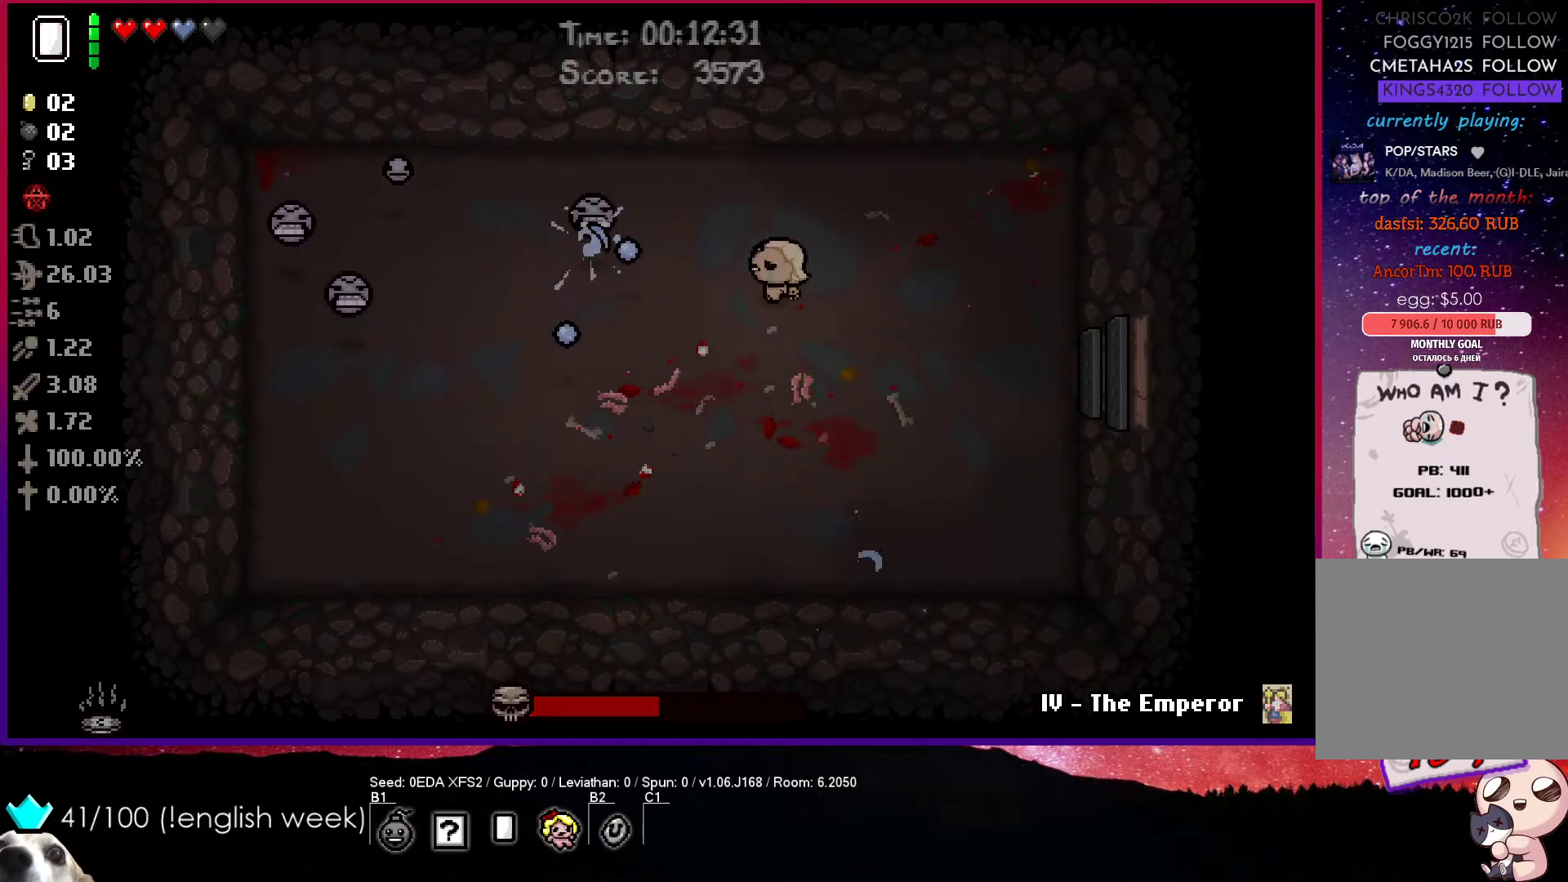
{"buttons": ["SQUARE"], "left_stick": "down-right", "events": [[17, "left_stick", "down-right"]]}
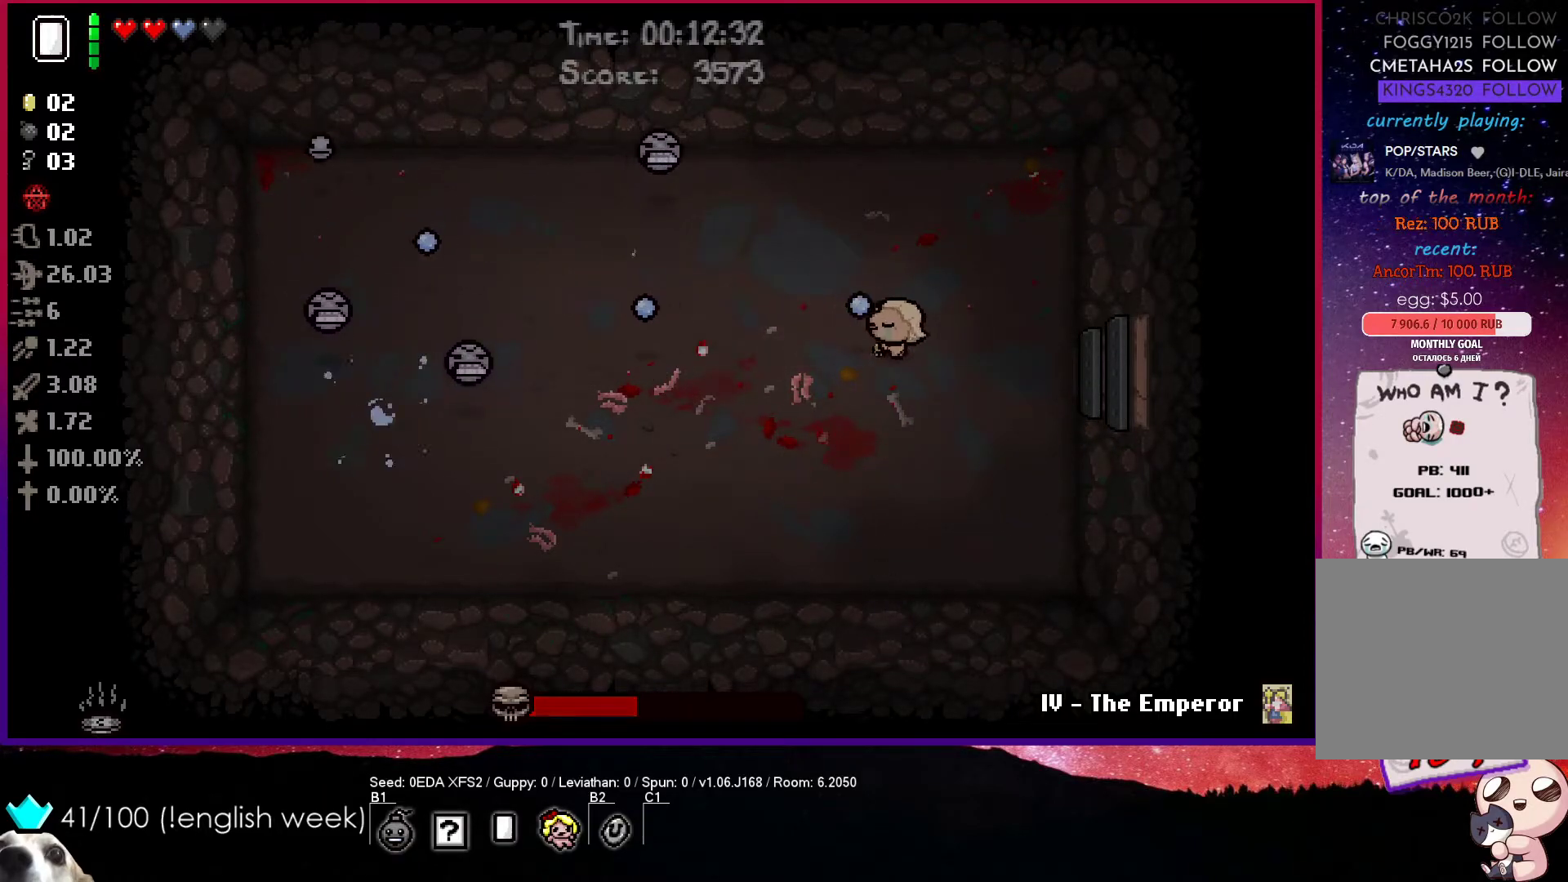
{"buttons": ["SQUARE"], "left_stick": "left", "events": [[67, "left_stick", "right"], [267, "left_stick", "up"], [467, "left_stick", "left"]]}
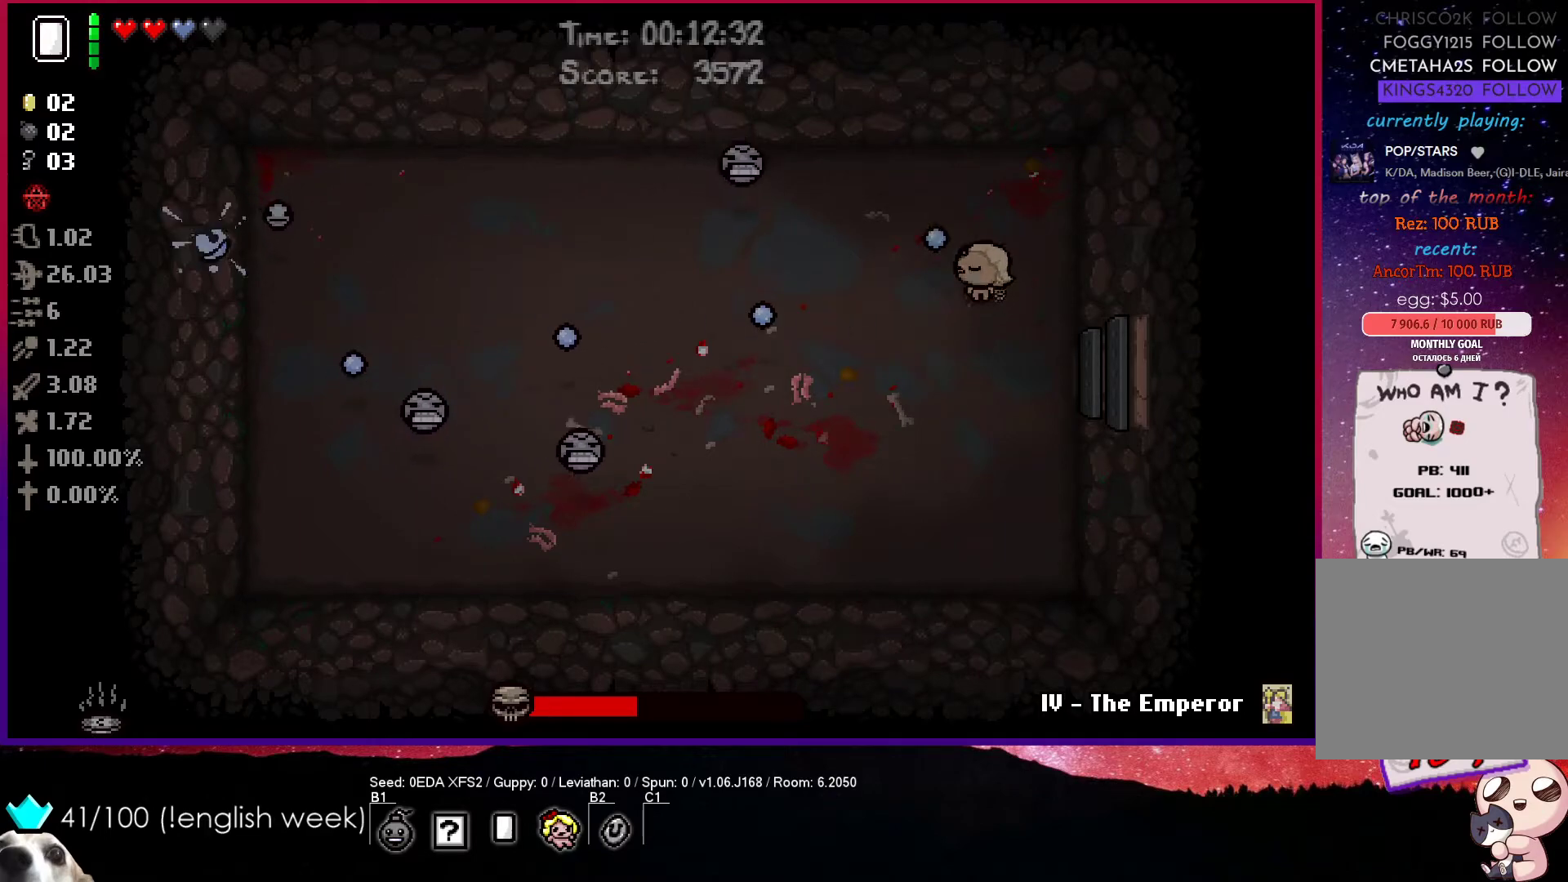
{"buttons": [], "left_stick": "up-right", "events": [[133, "left_stick", "up"], [233, "left_stick", "center"], [333, "left_stick", "up-right"], [433, "SQUARE", "up"]]}
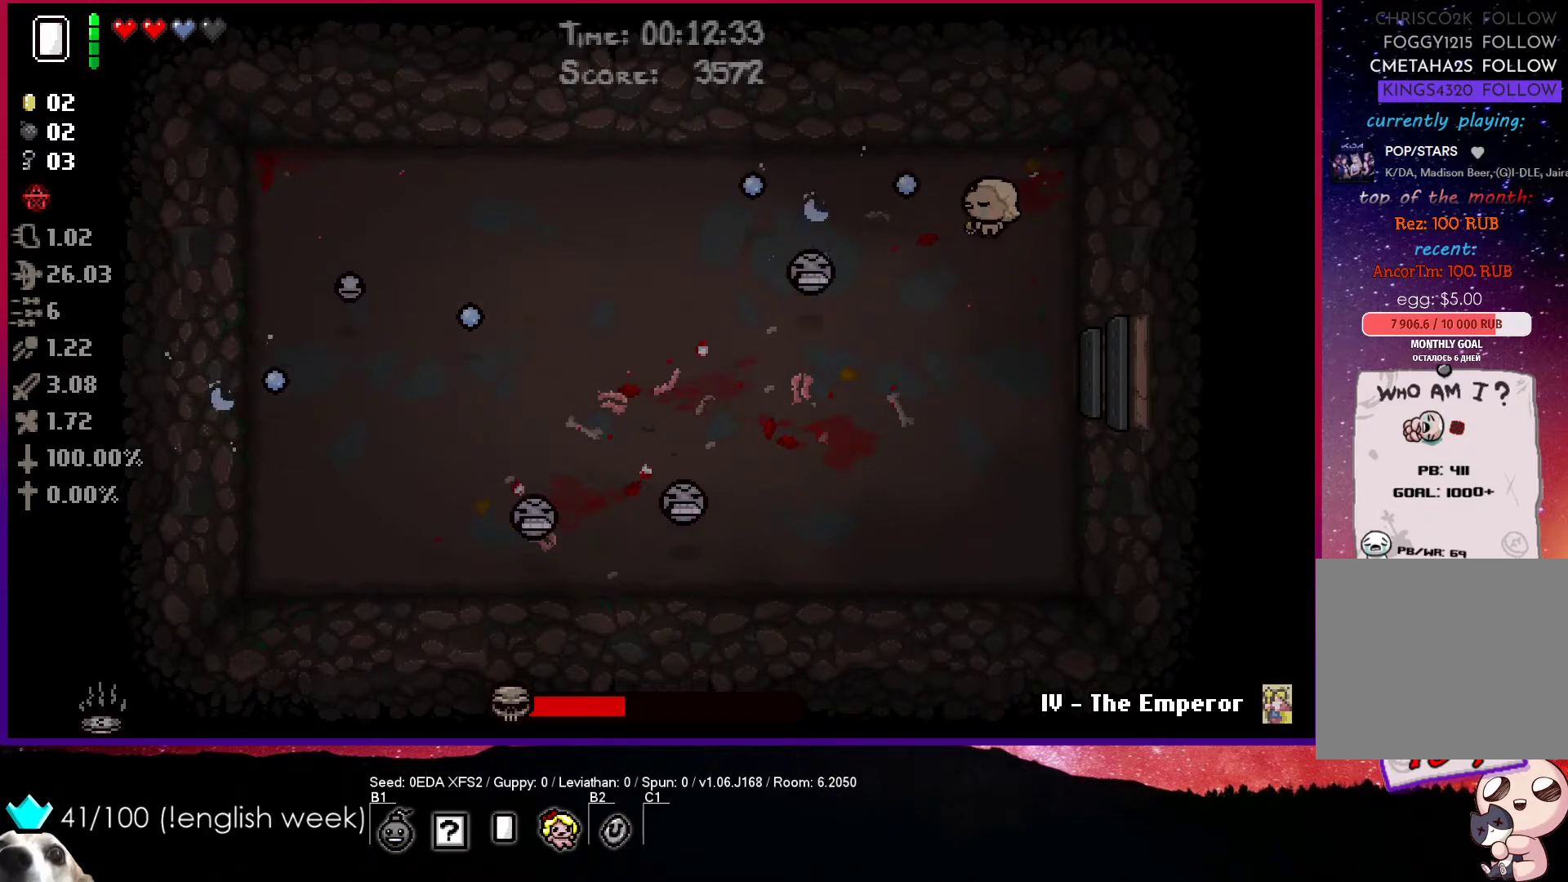
{"buttons": ["CROSS"], "left_stick": "left", "events": [[117, "left_stick", "left"], [183, "CROSS", "down"]]}
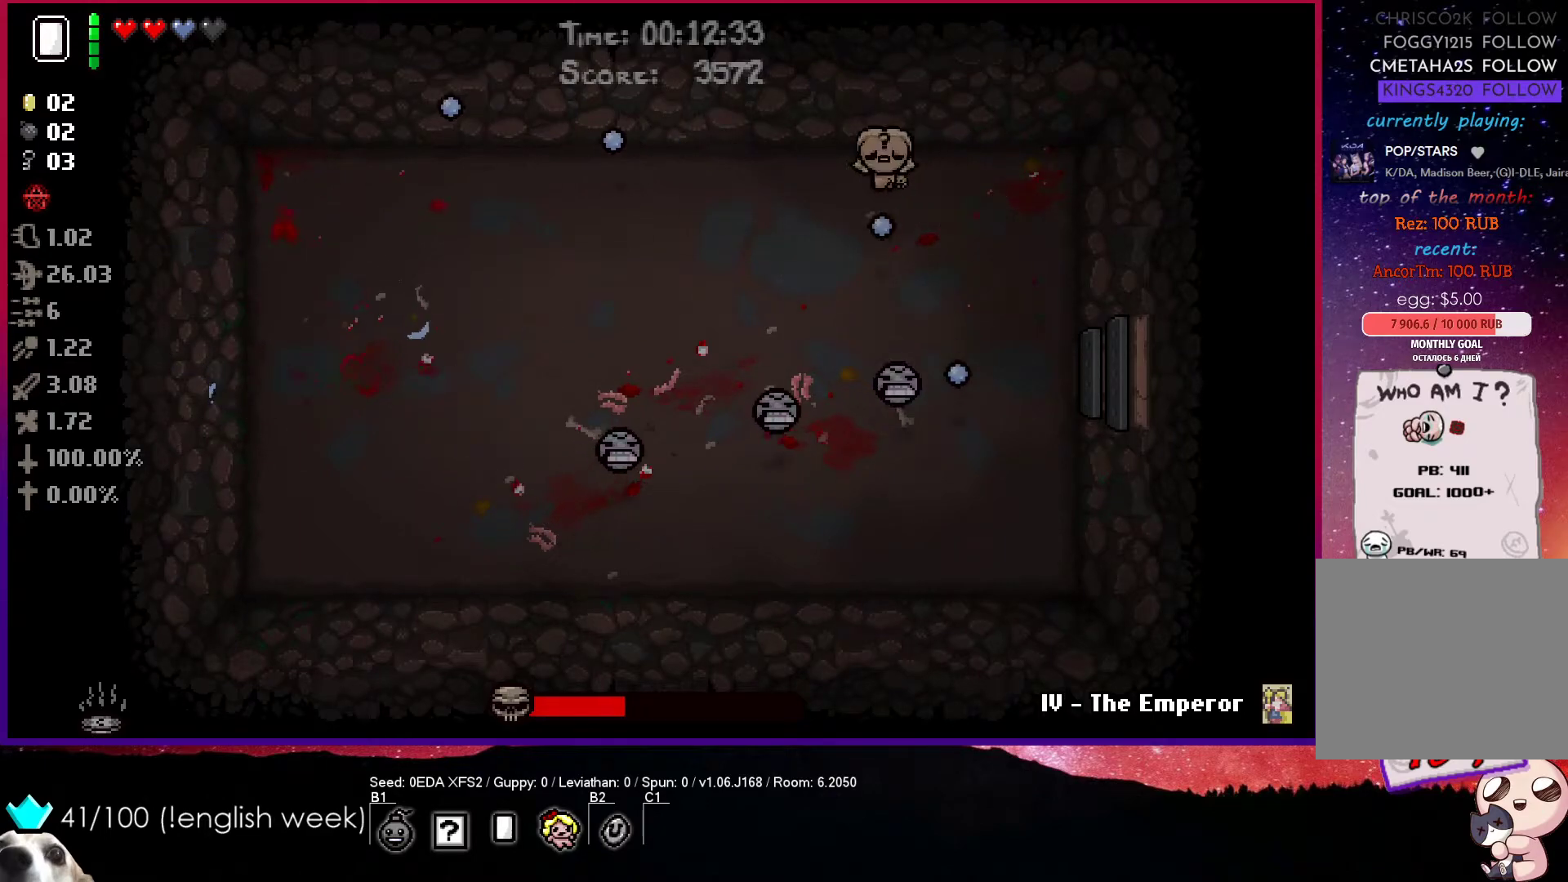
{"buttons": ["CIRCLE"], "left_stick": "left", "events": [[417, "CIRCLE", "down"], [467, "CROSS", "up"]]}
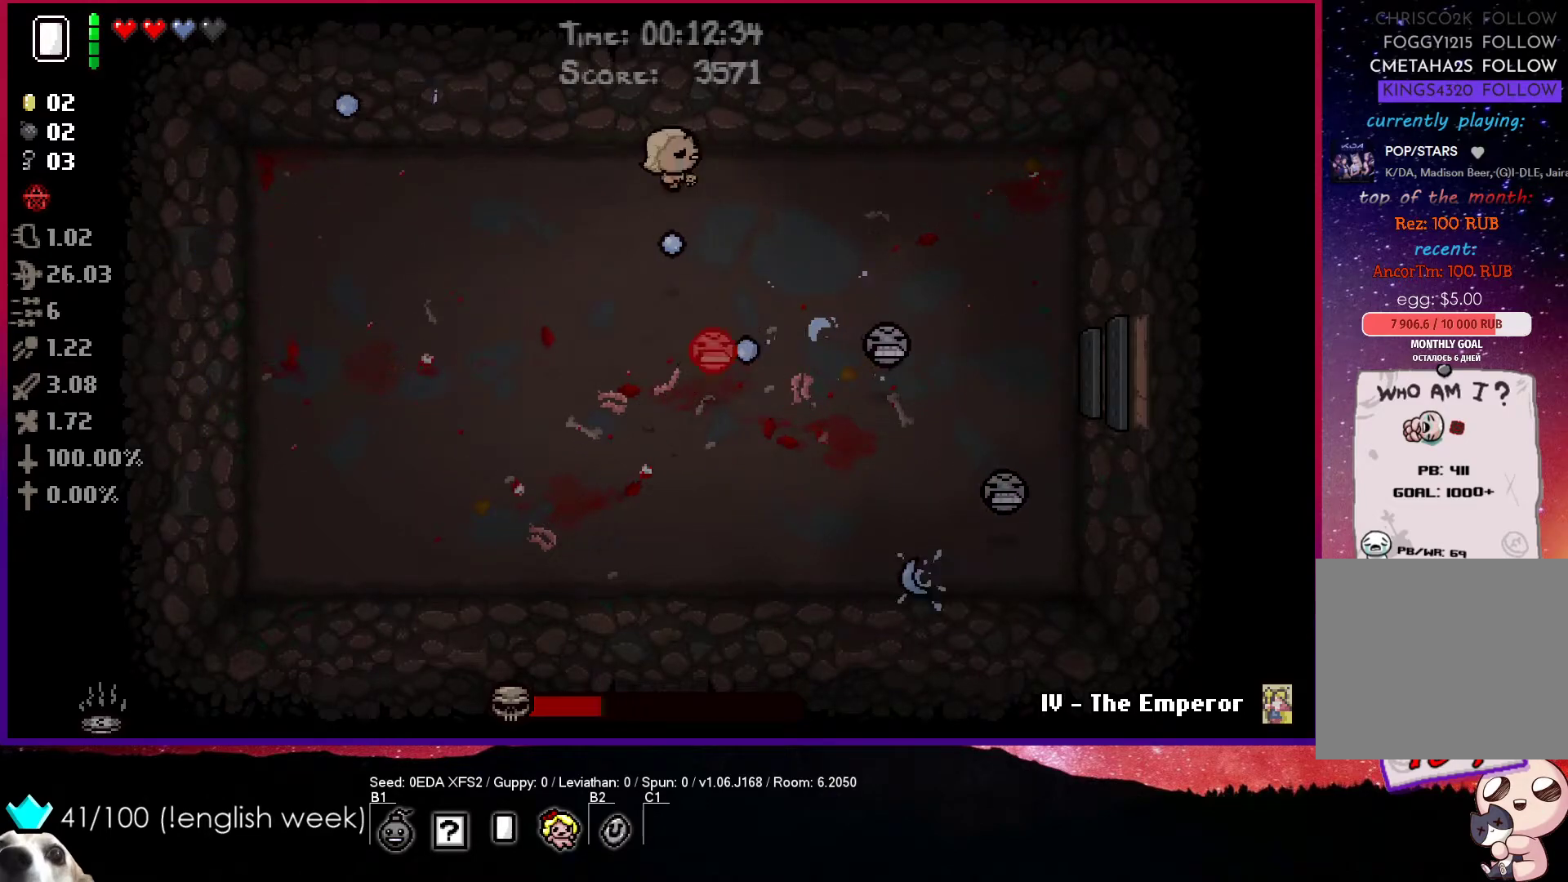
{"buttons": ["CIRCLE"], "left_stick": "center", "events": [[200, "left_stick", "down-left"], [317, "left_stick", "up-right"], [467, "left_stick", "center"]]}
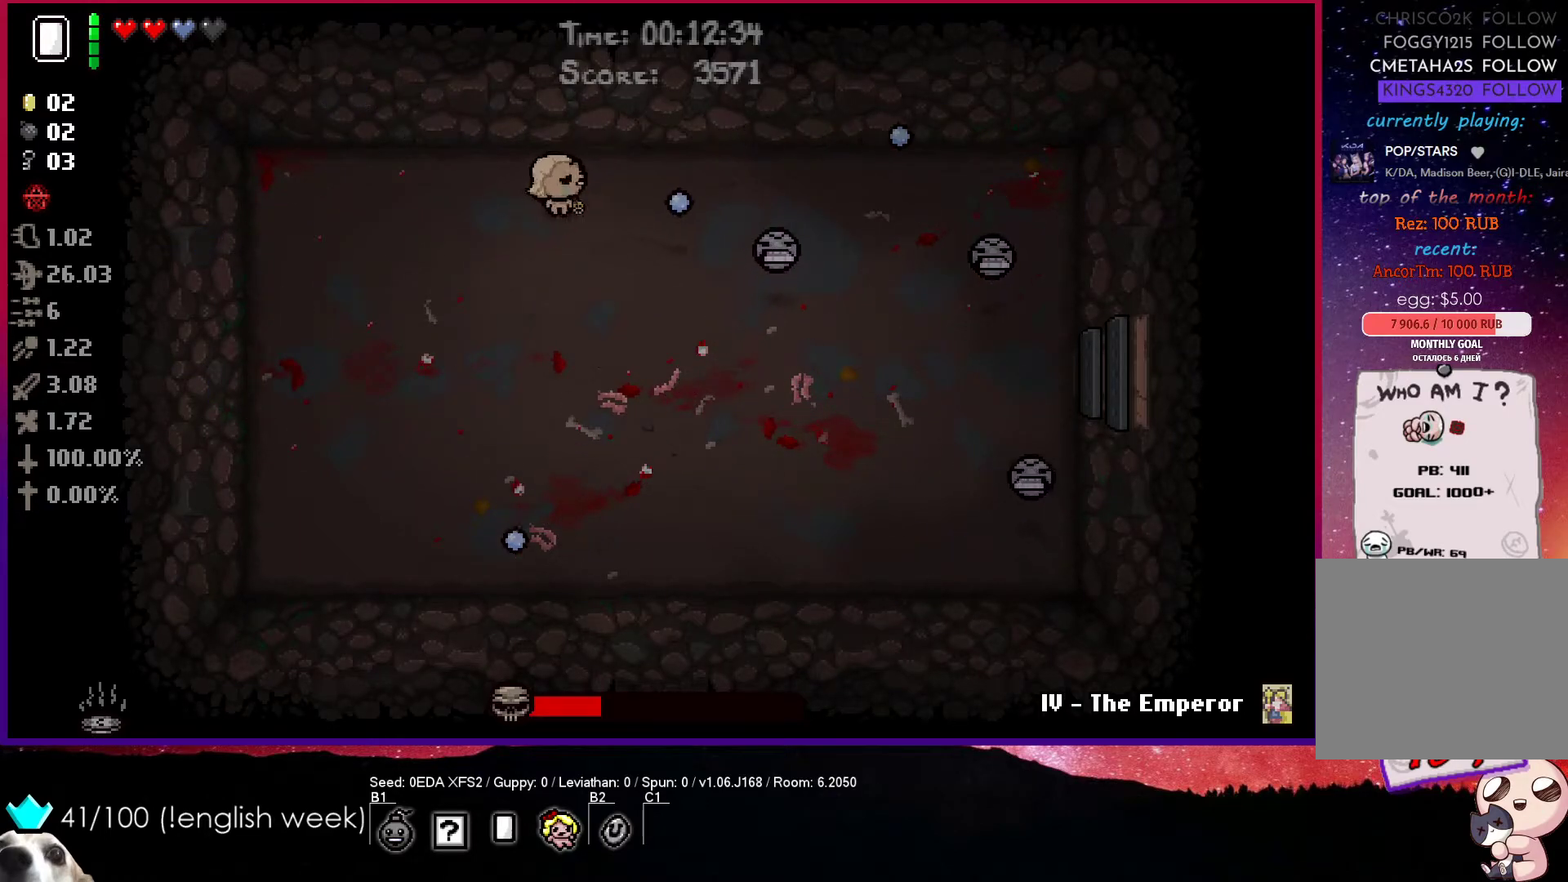
{"buttons": ["CIRCLE"], "left_stick": "right", "events": [[117, "left_stick", "up-right"], [200, "left_stick", "center"], [267, "left_stick", "right"]]}
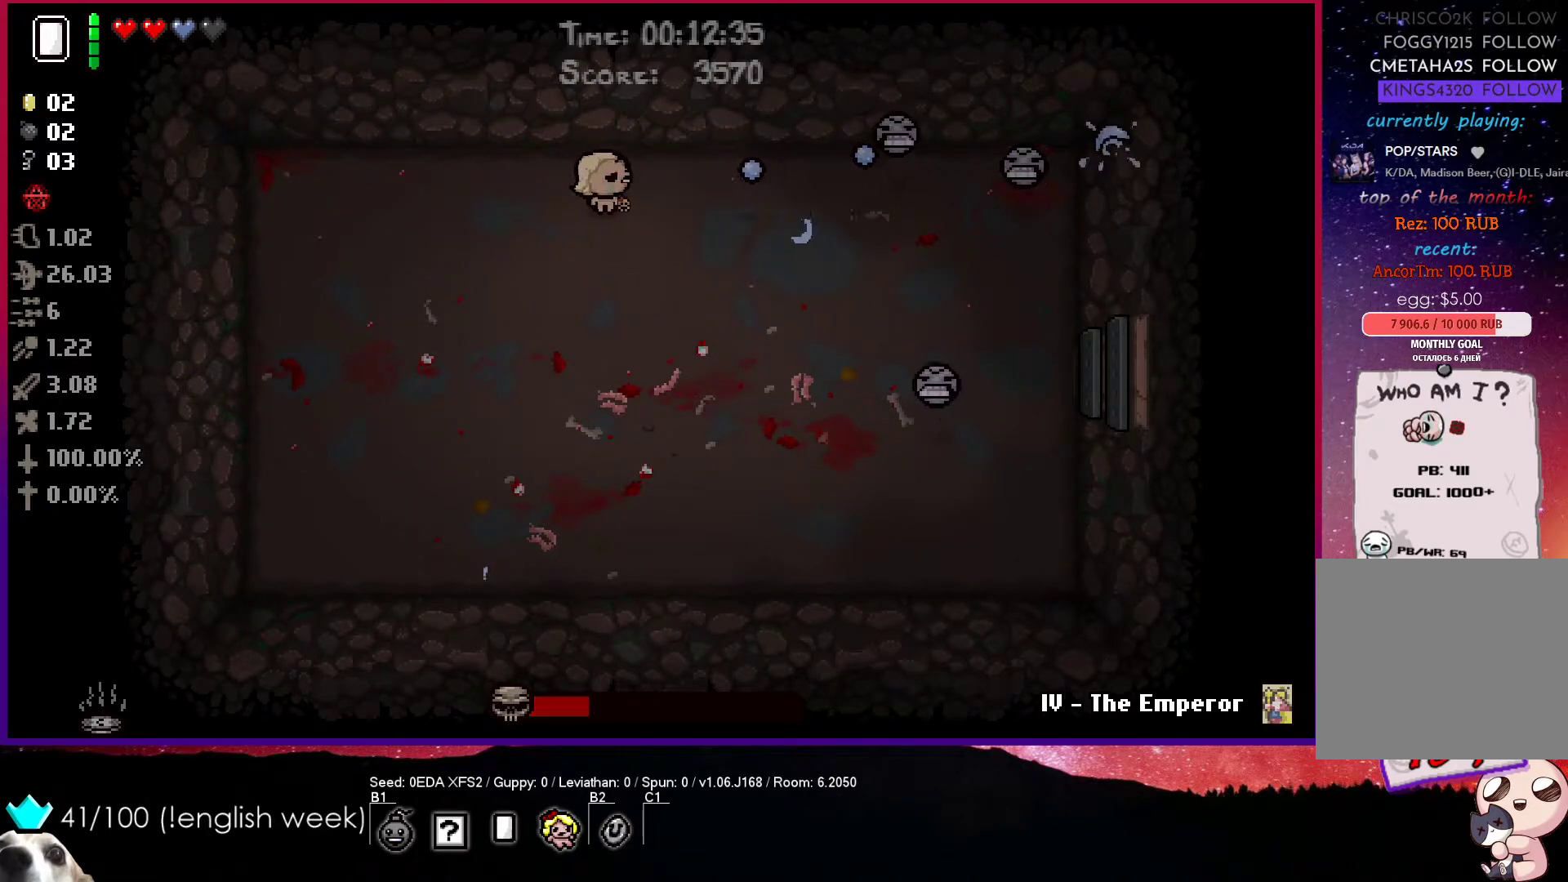
{"buttons": ["CIRCLE"], "left_stick": "down", "events": [[200, "left_stick", "down-right"], [333, "left_stick", "center"], [450, "left_stick", "down"]]}
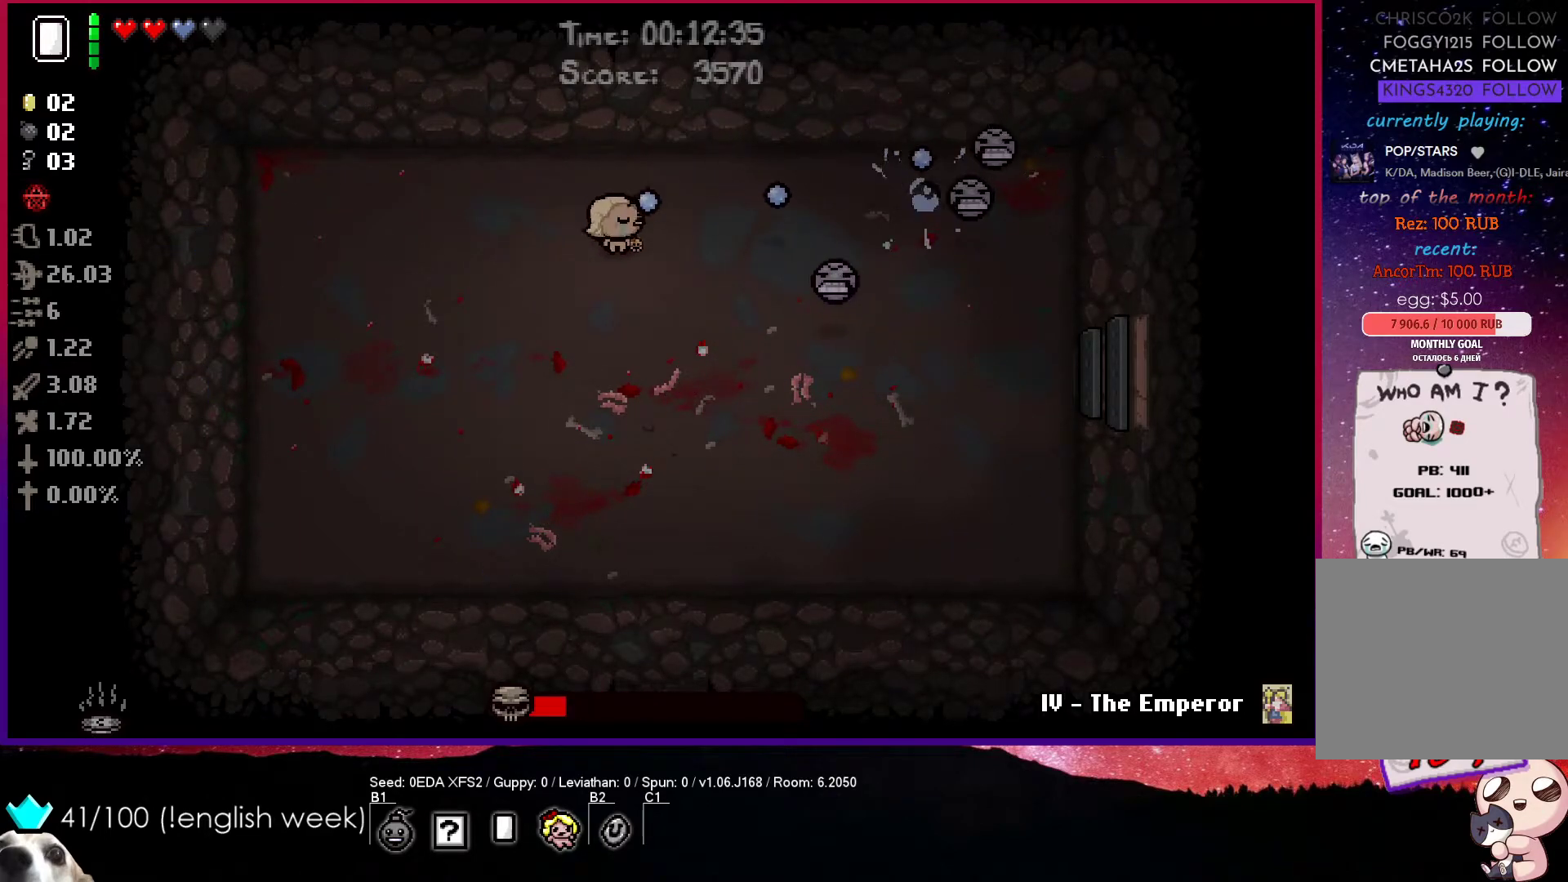
{"buttons": ["CIRCLE"], "left_stick": "down-left", "events": [[33, "left_stick", "center"], [200, "left_stick", "up-left"], [367, "left_stick", "center"], [433, "left_stick", "down-left"]]}
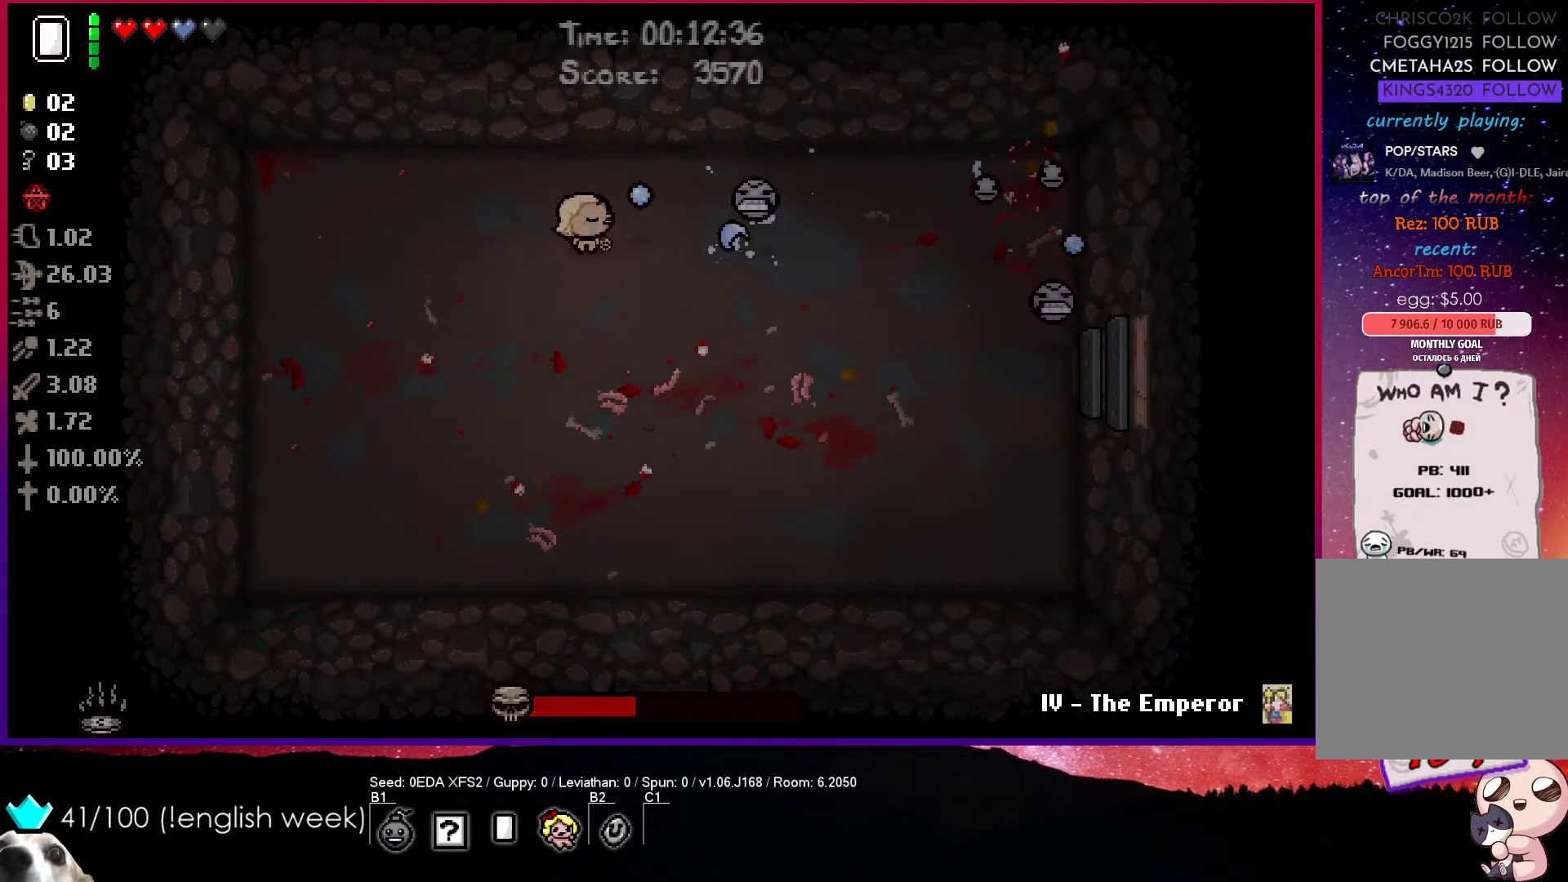
{"buttons": ["CIRCLE"], "left_stick": "center", "events": [[133, "left_stick", "up-left"], [283, "left_stick", "center"]]}
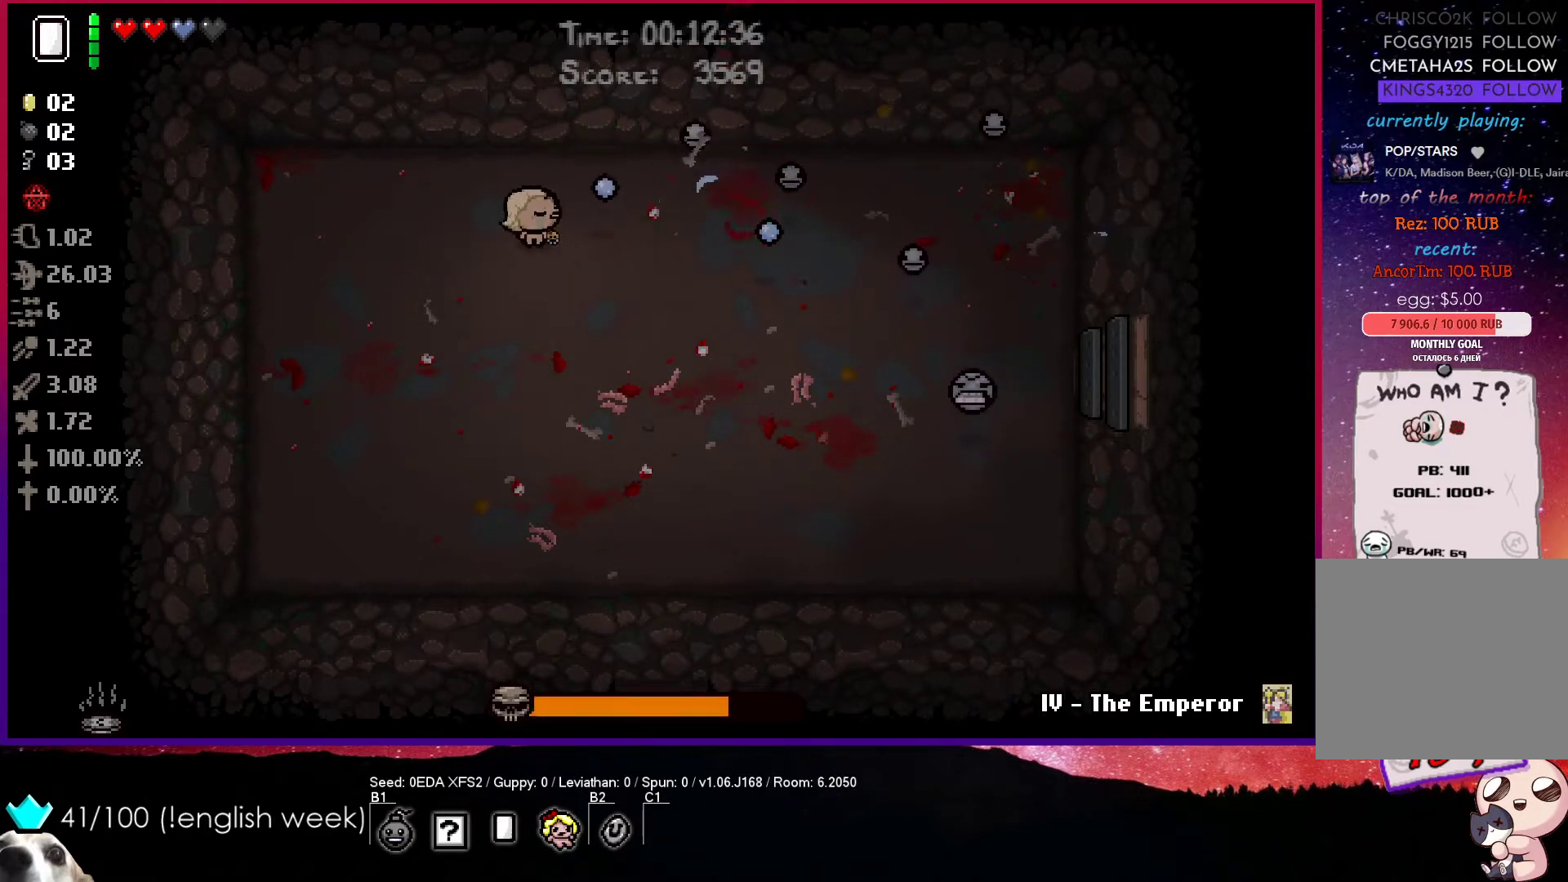
{"buttons": ["CIRCLE"], "left_stick": "center", "events": [[50, "left_stick", "down"], [133, "left_stick", "center"], [267, "left_stick", "left"], [333, "left_stick", "up-left"], [433, "left_stick", "center"]]}
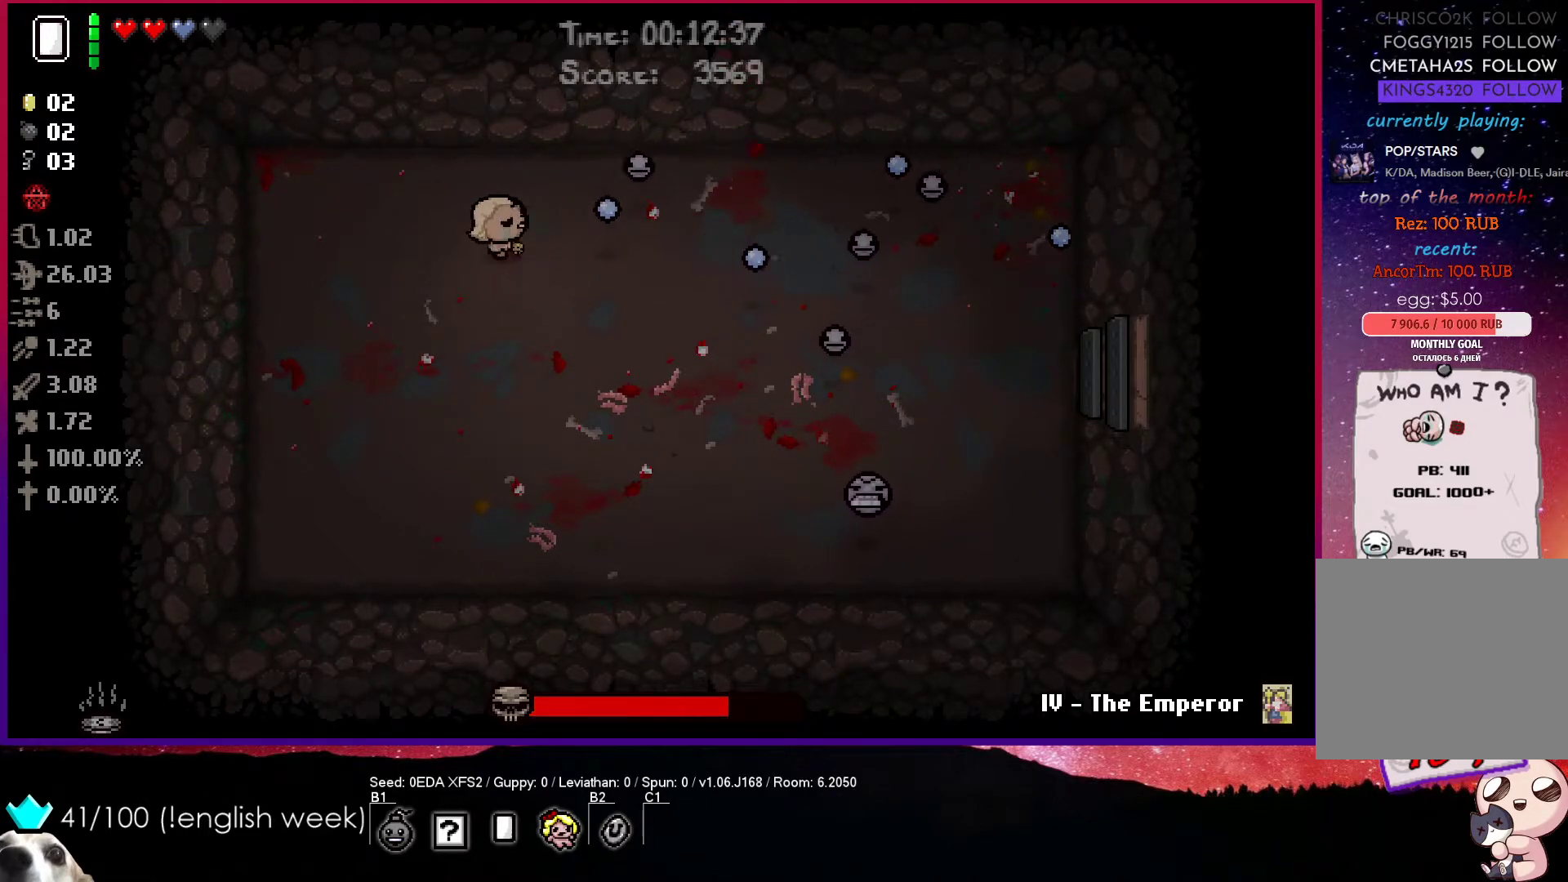
{"buttons": ["CIRCLE"], "left_stick": "down-left", "events": [[450, "left_stick", "down-left"]]}
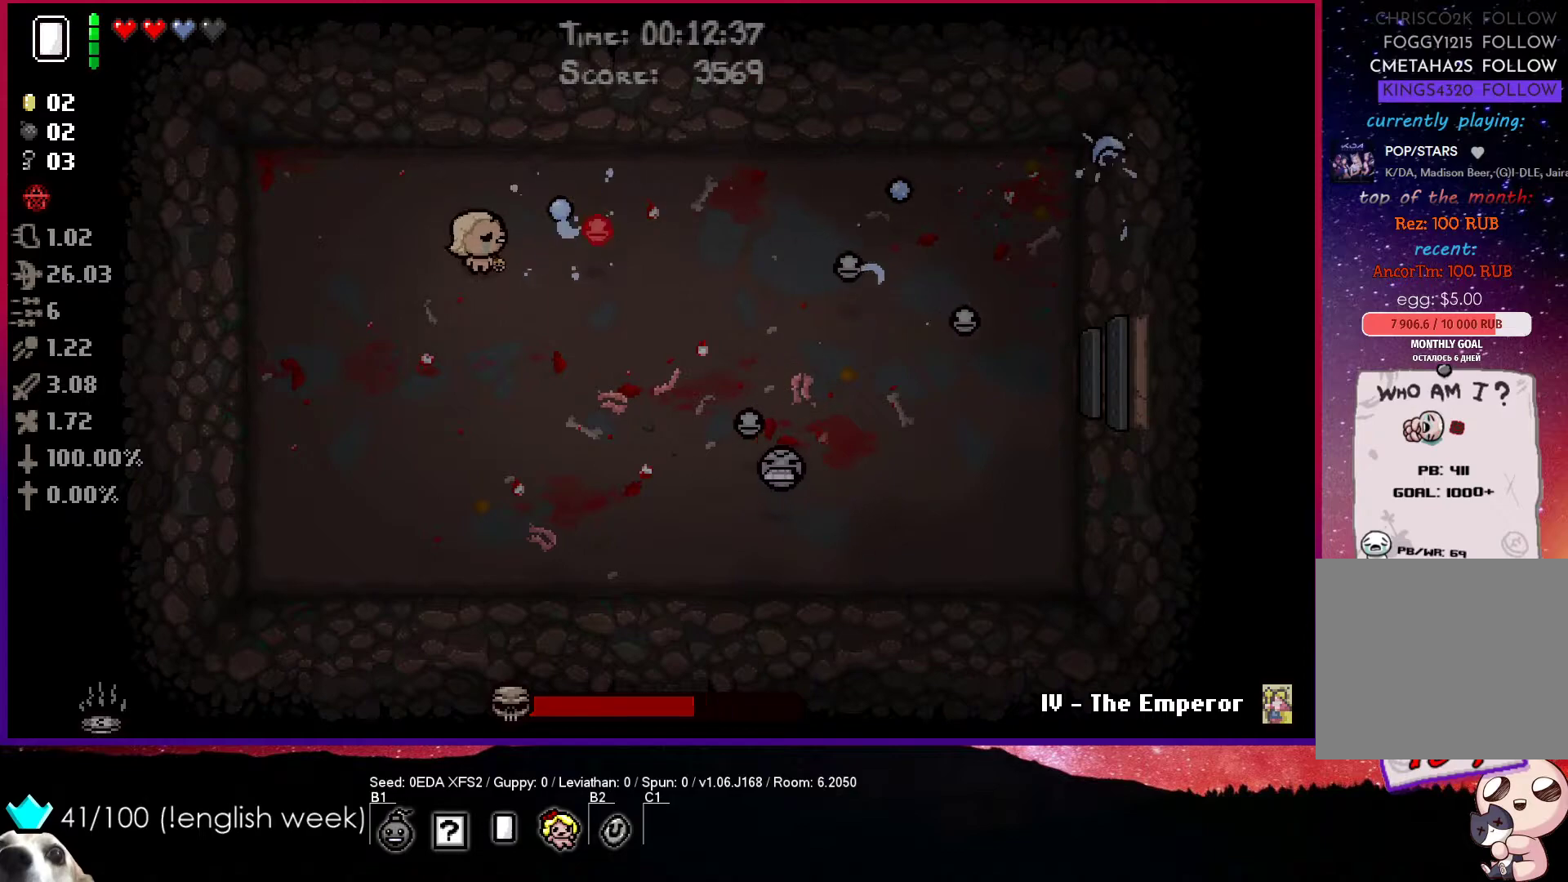
{"buttons": ["CIRCLE"], "left_stick": "down", "events": [[33, "left_stick", "down"]]}
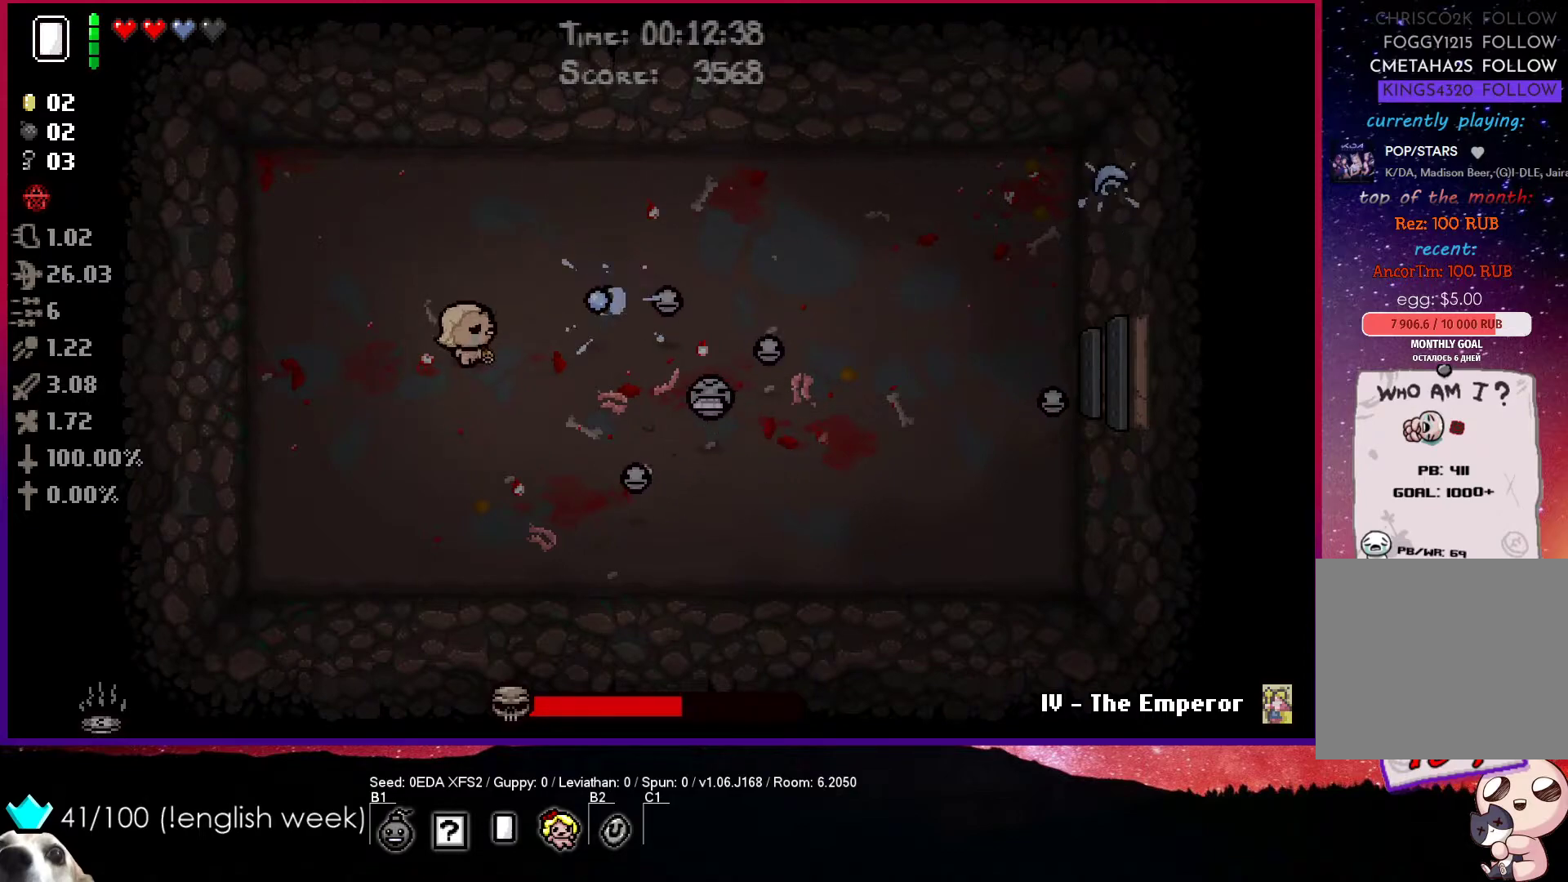
{"buttons": ["CIRCLE"], "left_stick": "up-left", "events": [[150, "left_stick", "down-left"], [450, "left_stick", "up-left"]]}
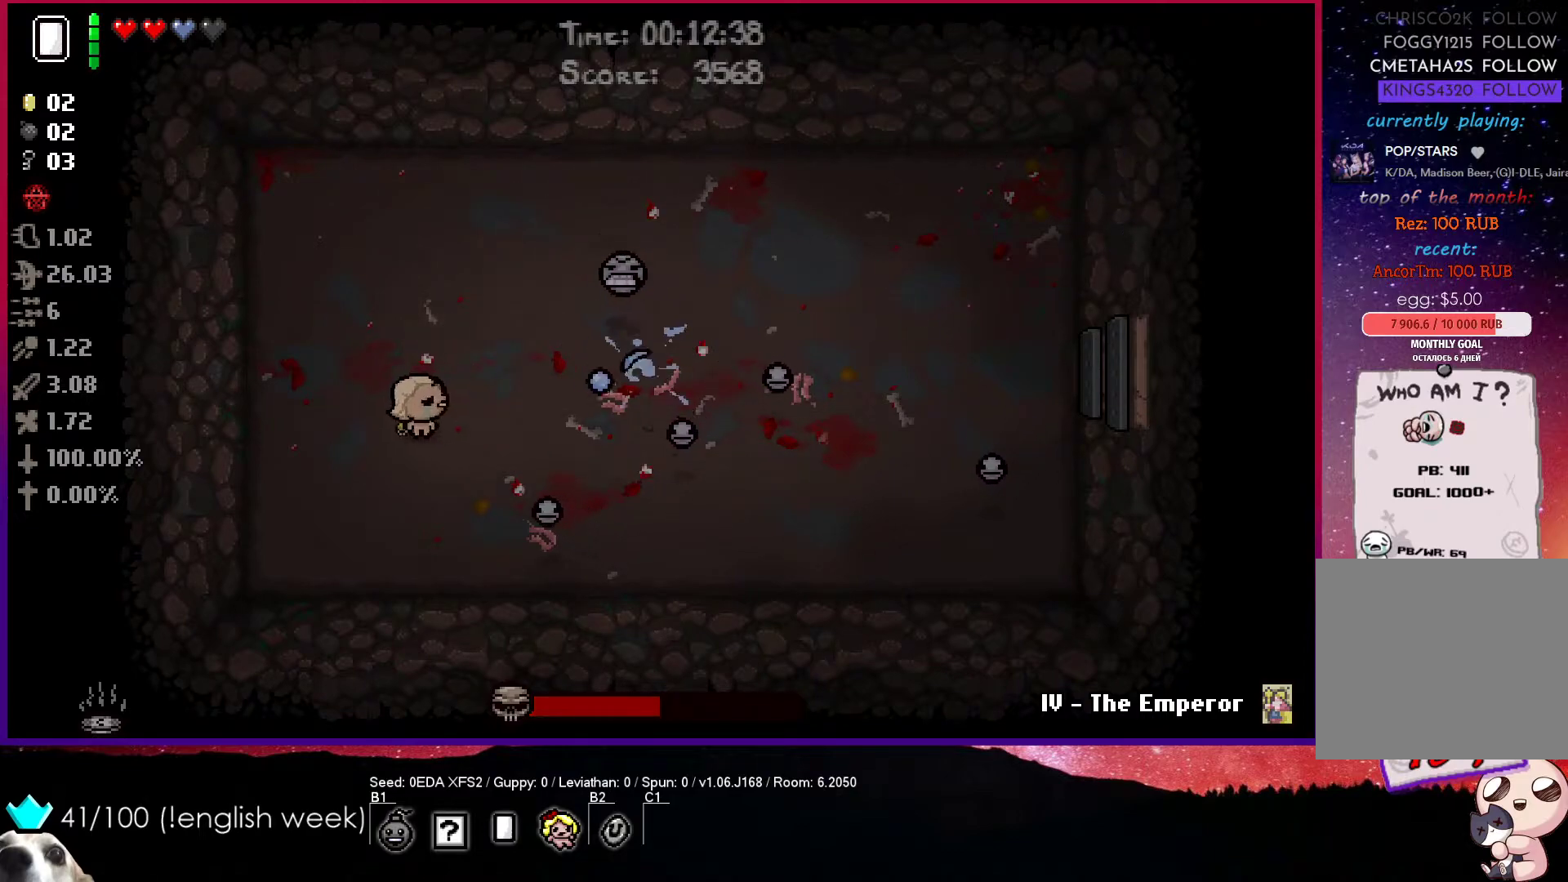
{"buttons": [], "left_stick": "up-right", "events": [[17, "left_stick", "right"], [133, "left_stick", "up-right"], [483, "CIRCLE", "up"]]}
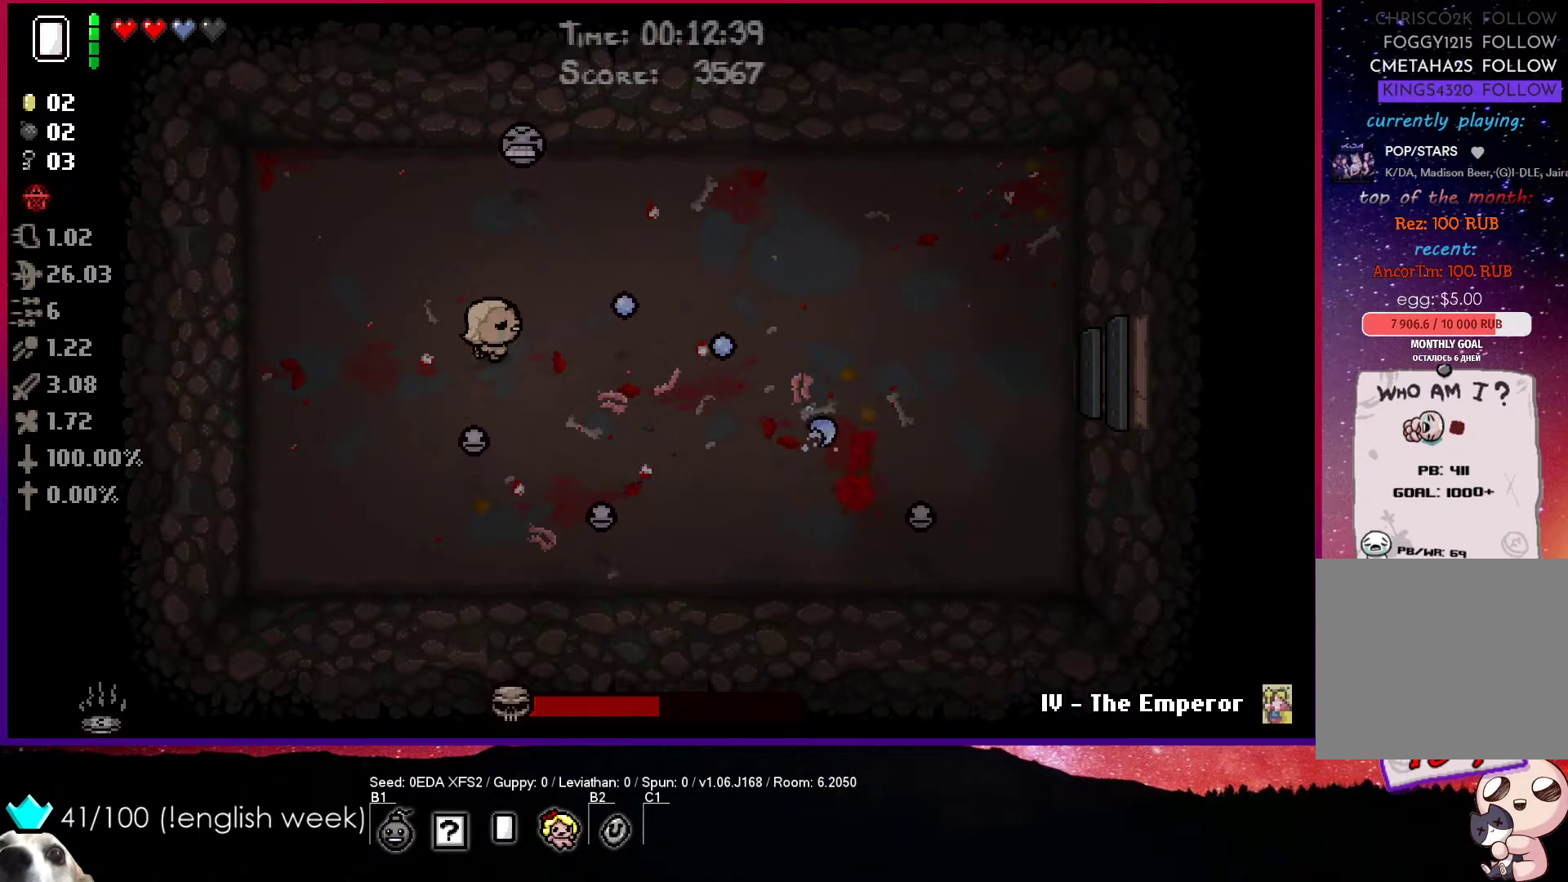
{"buttons": ["CROSS"], "left_stick": "down", "events": [[17, "CROSS", "down"], [400, "left_stick", "center"], [483, "left_stick", "down"]]}
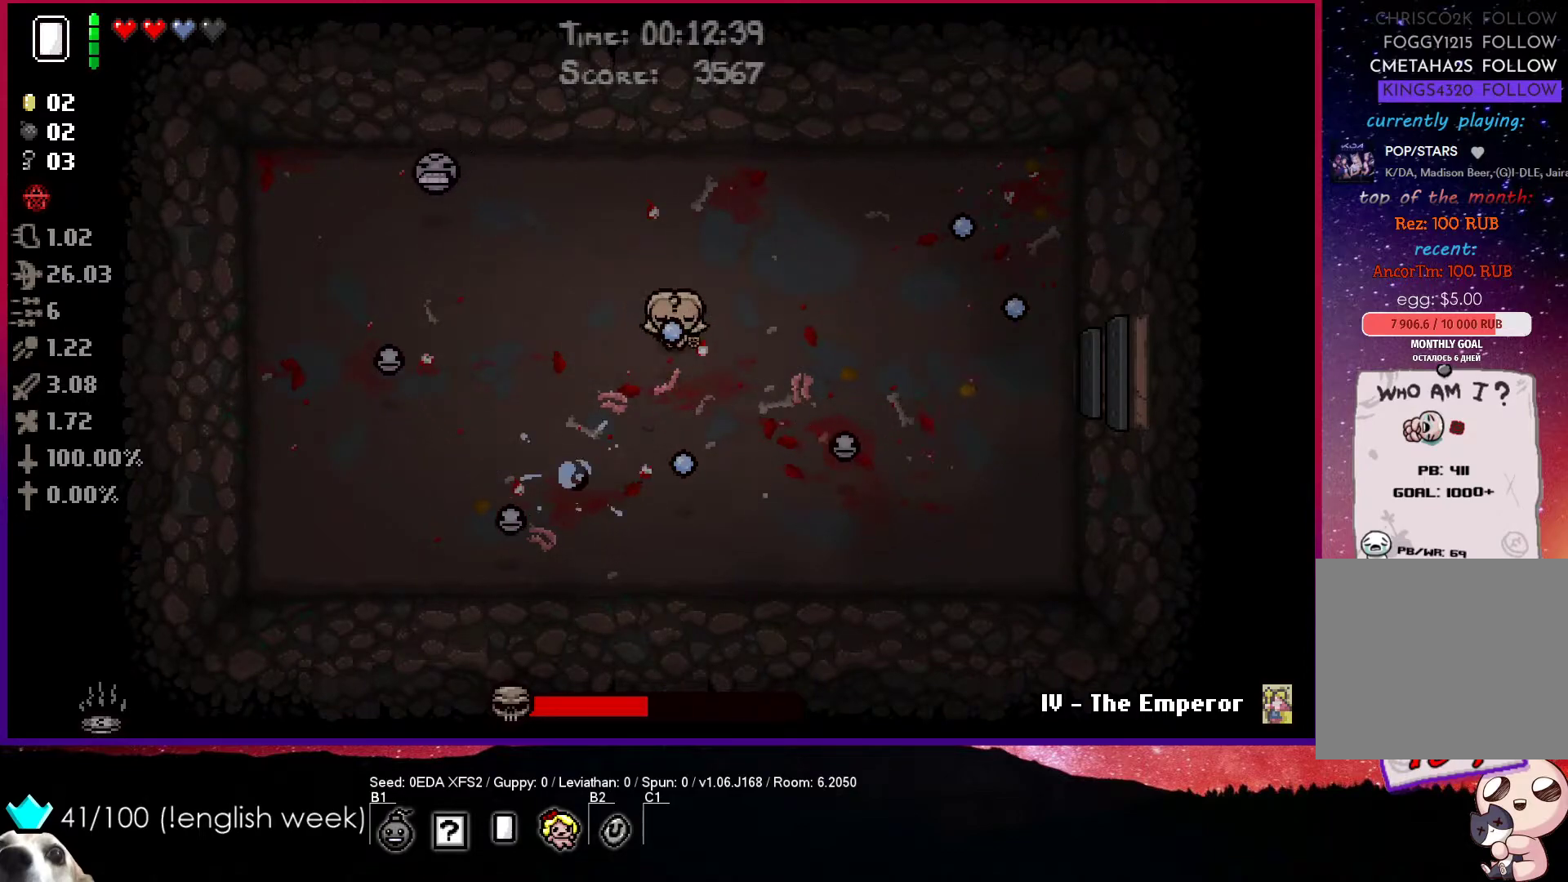
{"buttons": ["CIRCLE"], "left_stick": "up-left", "events": [[67, "CROSS", "up"], [183, "left_stick", "down-right"], [283, "CIRCLE", "down"], [350, "left_stick", "left"], [467, "left_stick", "up-left"]]}
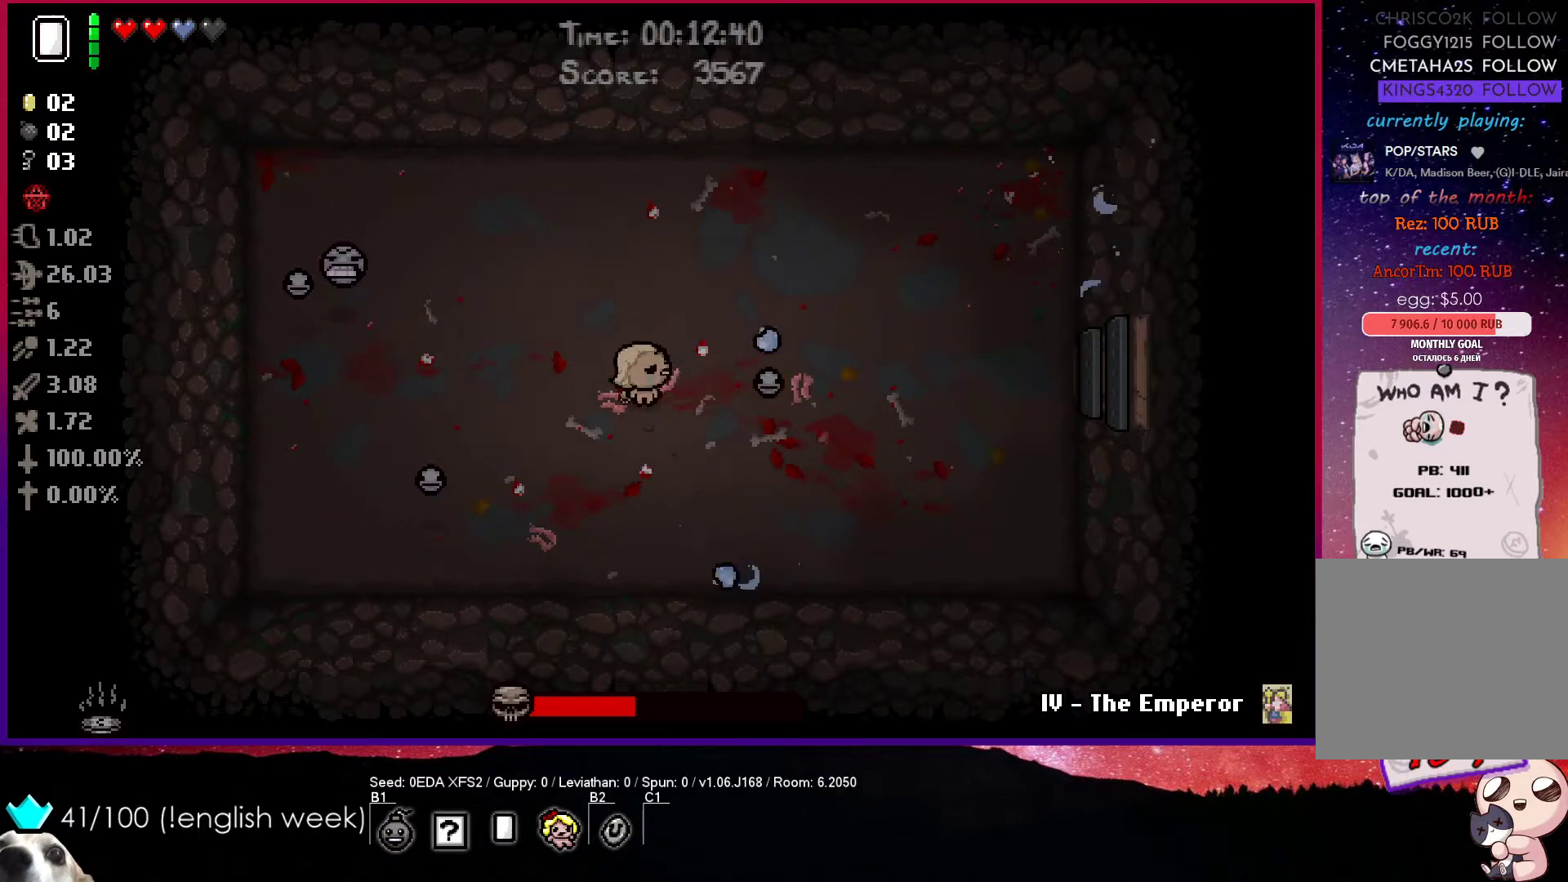
{"buttons": [], "left_stick": "up-right", "events": [[67, "left_stick", "left"], [200, "left_stick", "down-left"], [350, "left_stick", "center"], [400, "left_stick", "up"], [467, "CIRCLE", "up"], [483, "left_stick", "up-right"]]}